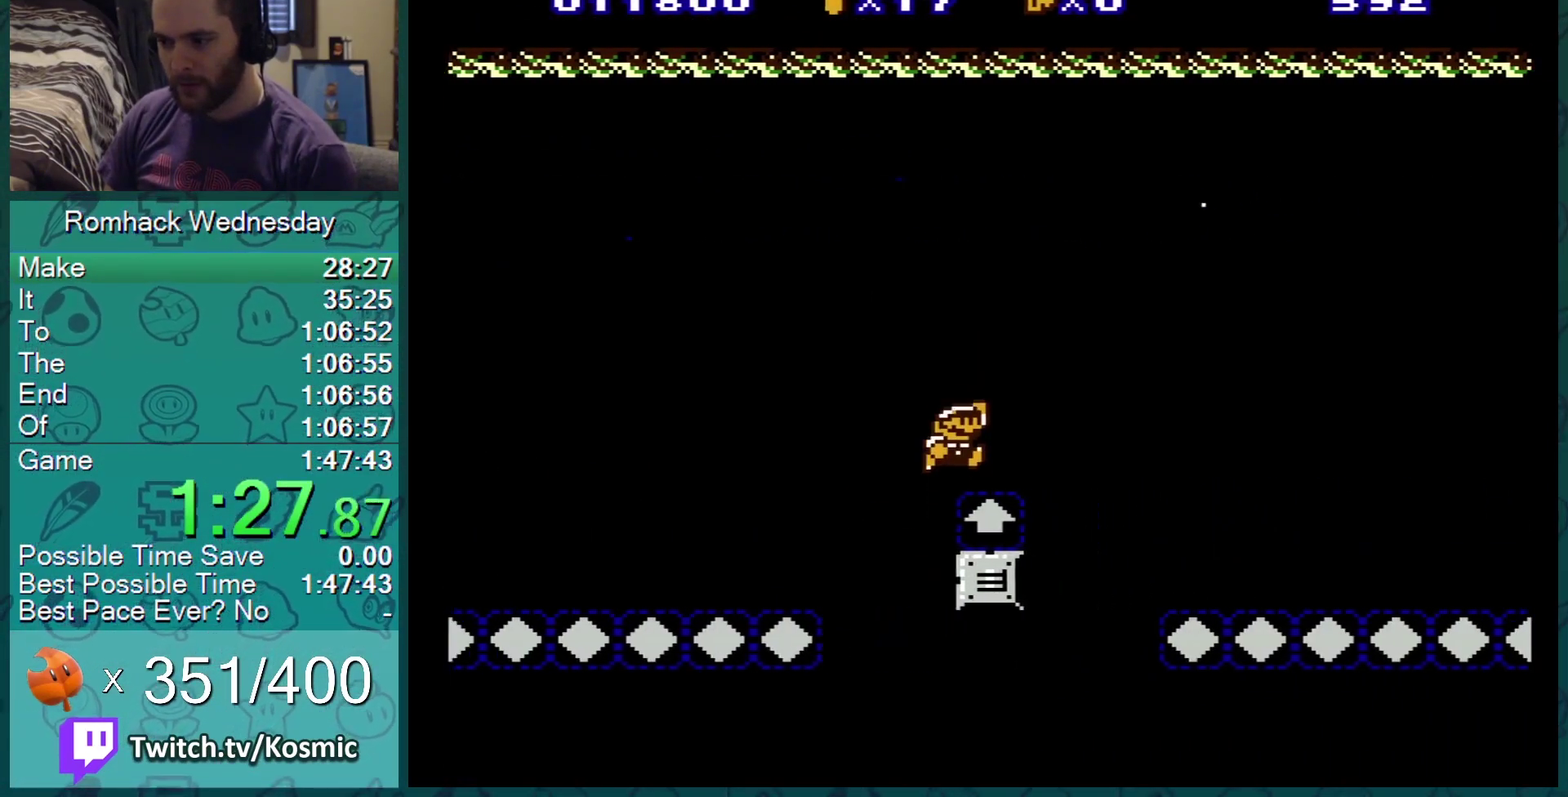
Gameplay with a controller (Nintendo layout); each line is a JSON object with the inputs held at the frame after it. "events" lists button and stick changes between this image and that frame as [ms after this image, input, new state], when the widget could be followed in between. Not read: L3 R3.
{"buttons": ["B", "DPAD_LEFT"], "events": [[67, "A", "down"], [67, "DPAD_LEFT", "up"], [234, "A", "up"], [384, "DPAD_LEFT", "down"]]}
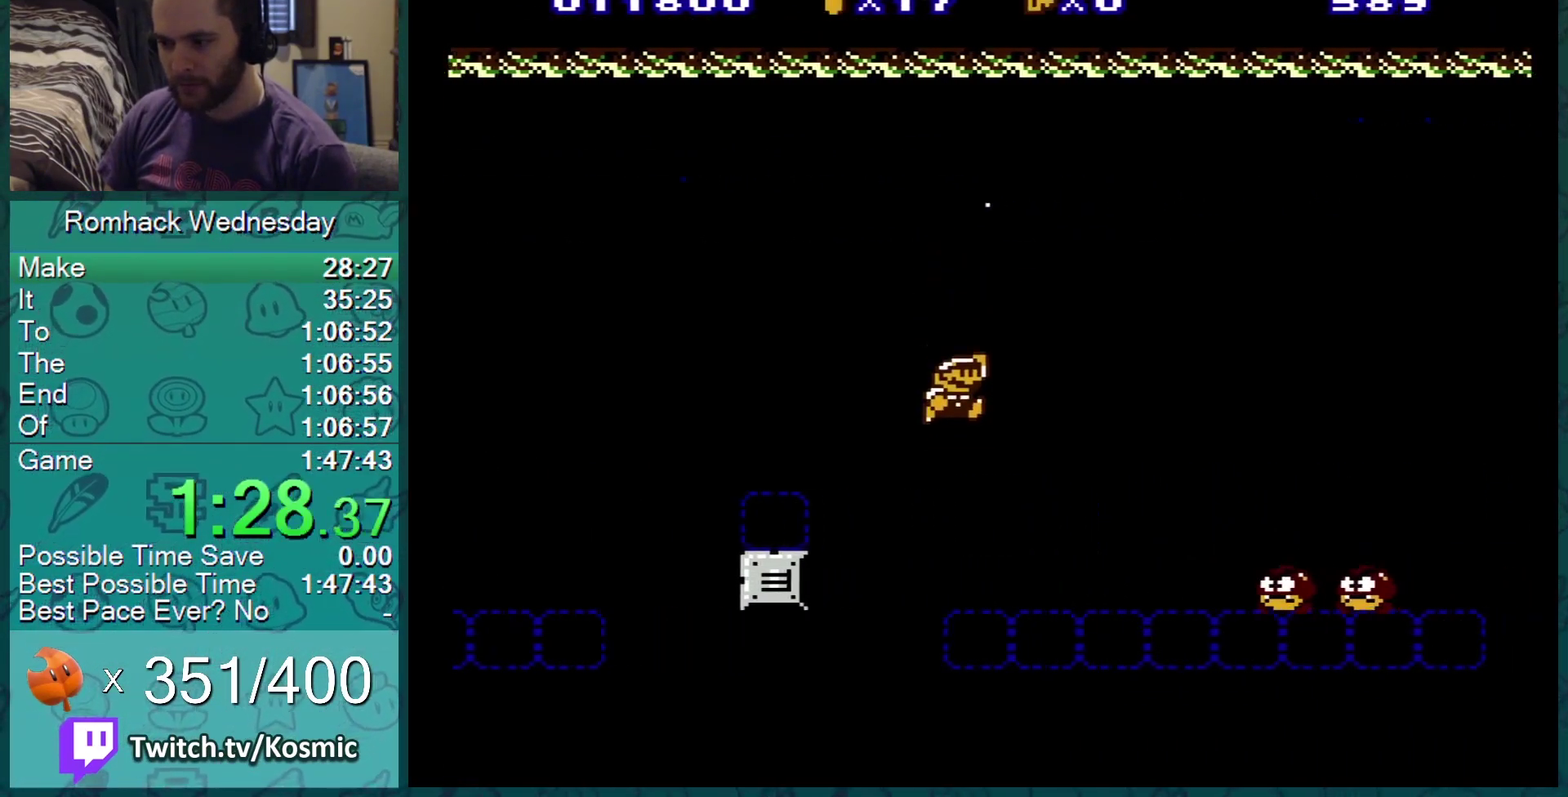
{"buttons": ["B", "DPAD_LEFT"], "events": [[83, "DPAD_LEFT", "up"], [200, "DPAD_LEFT", "down"], [367, "DPAD_LEFT", "up"], [500, "DPAD_LEFT", "down"]]}
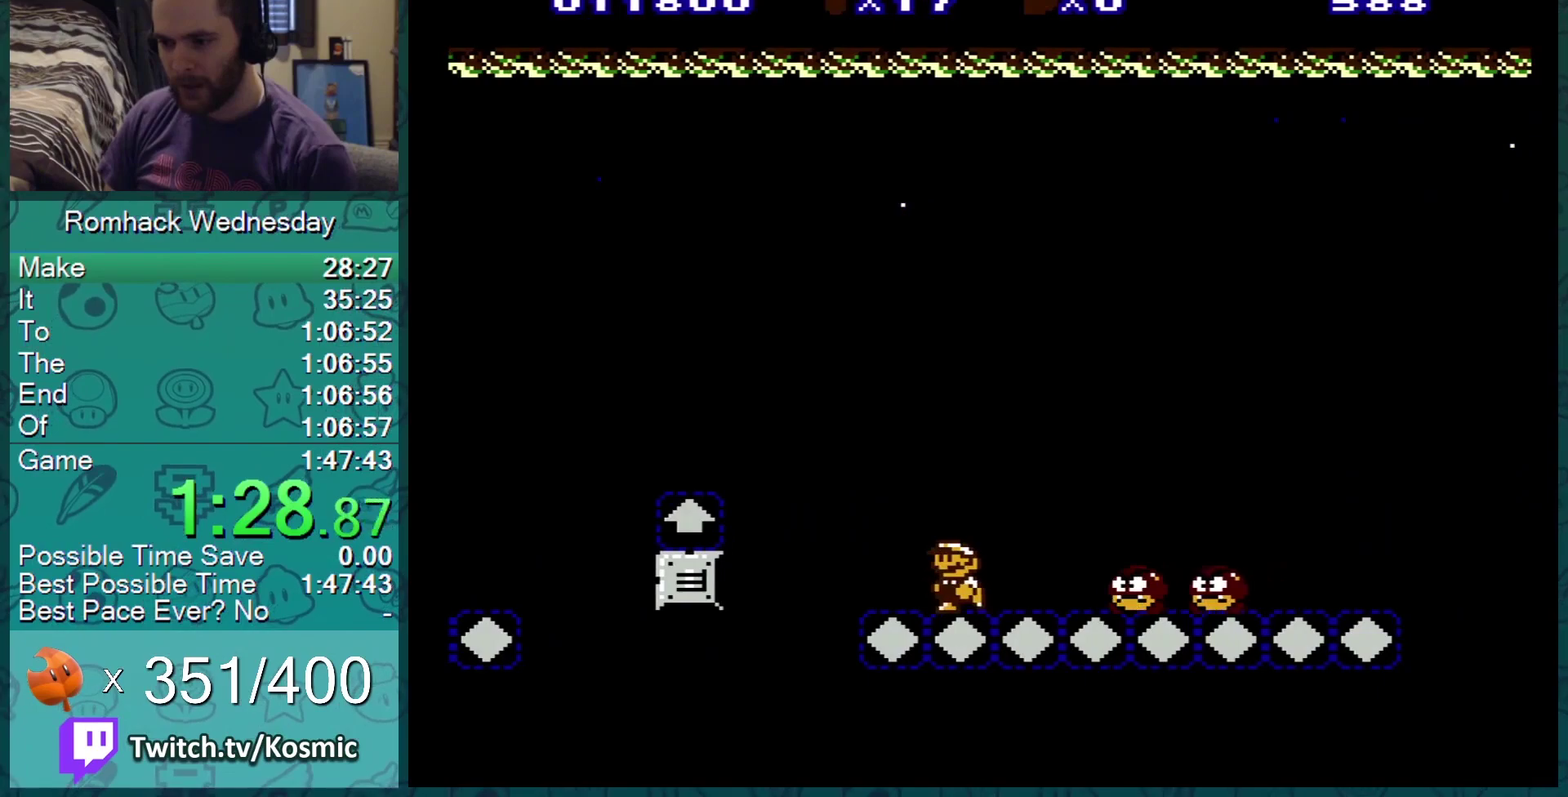
{"buttons": ["A", "B"], "events": [[334, "A", "down"], [467, "DPAD_LEFT", "up"]]}
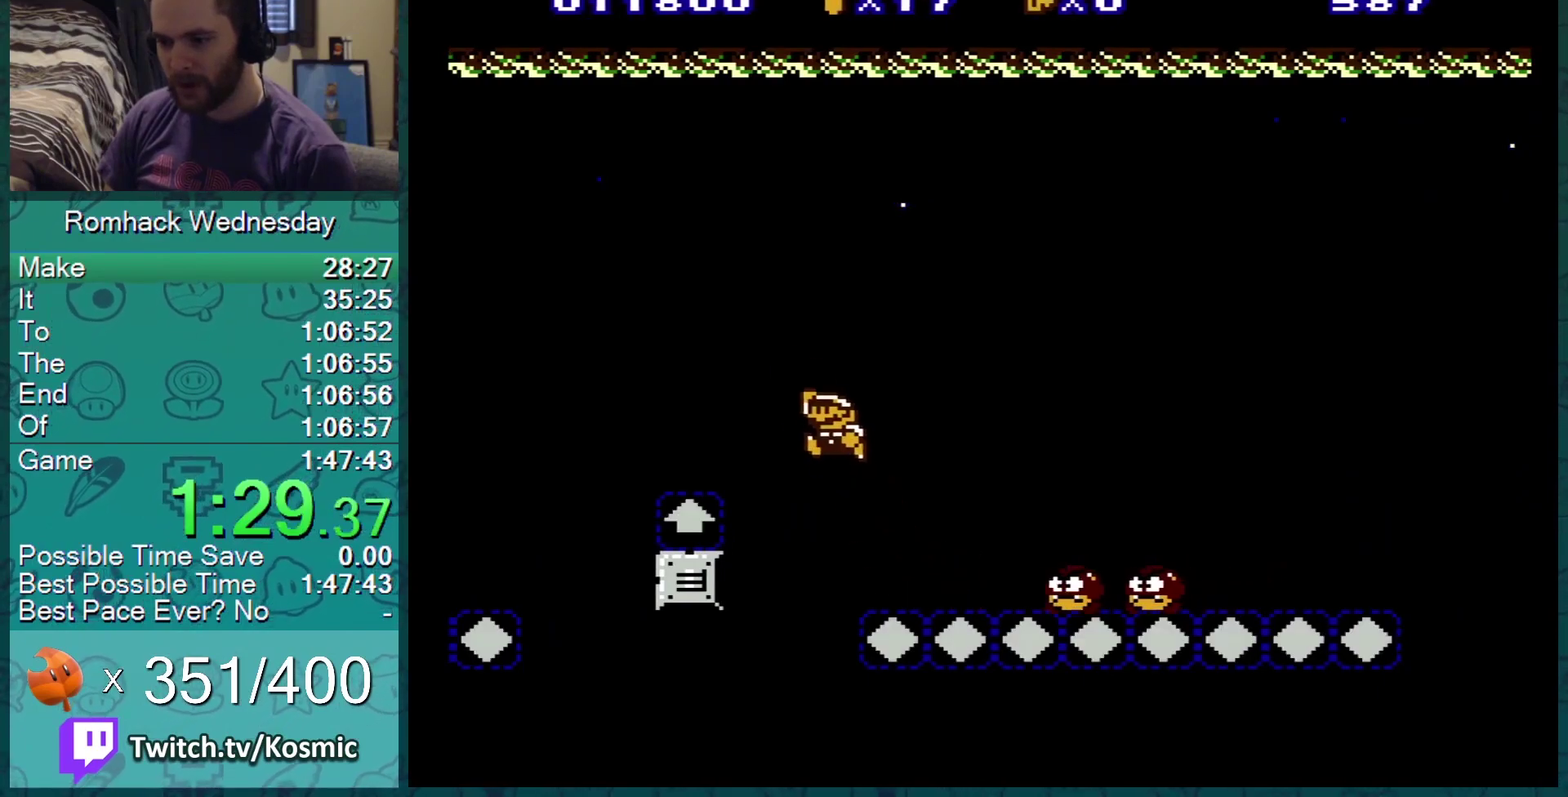
{"buttons": ["B", "DPAD_RIGHT"], "events": [[150, "DPAD_RIGHT", "down"], [250, "A", "up"]]}
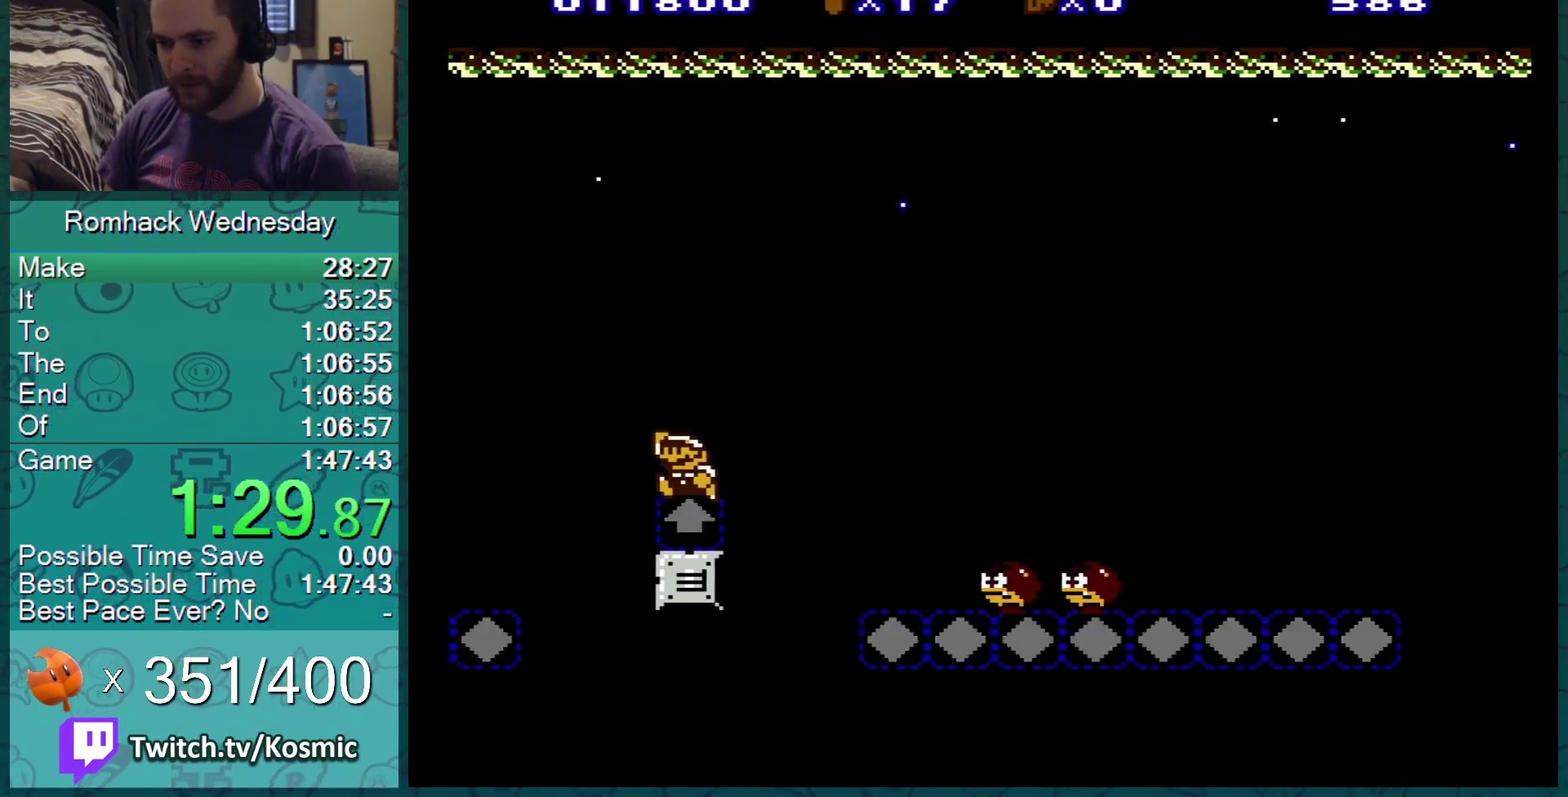
{"buttons": ["B", "DPAD_RIGHT"], "events": [[17, "DPAD_RIGHT", "up"], [150, "DPAD_RIGHT", "down"], [217, "DPAD_RIGHT", "up"], [284, "DPAD_RIGHT", "down"]]}
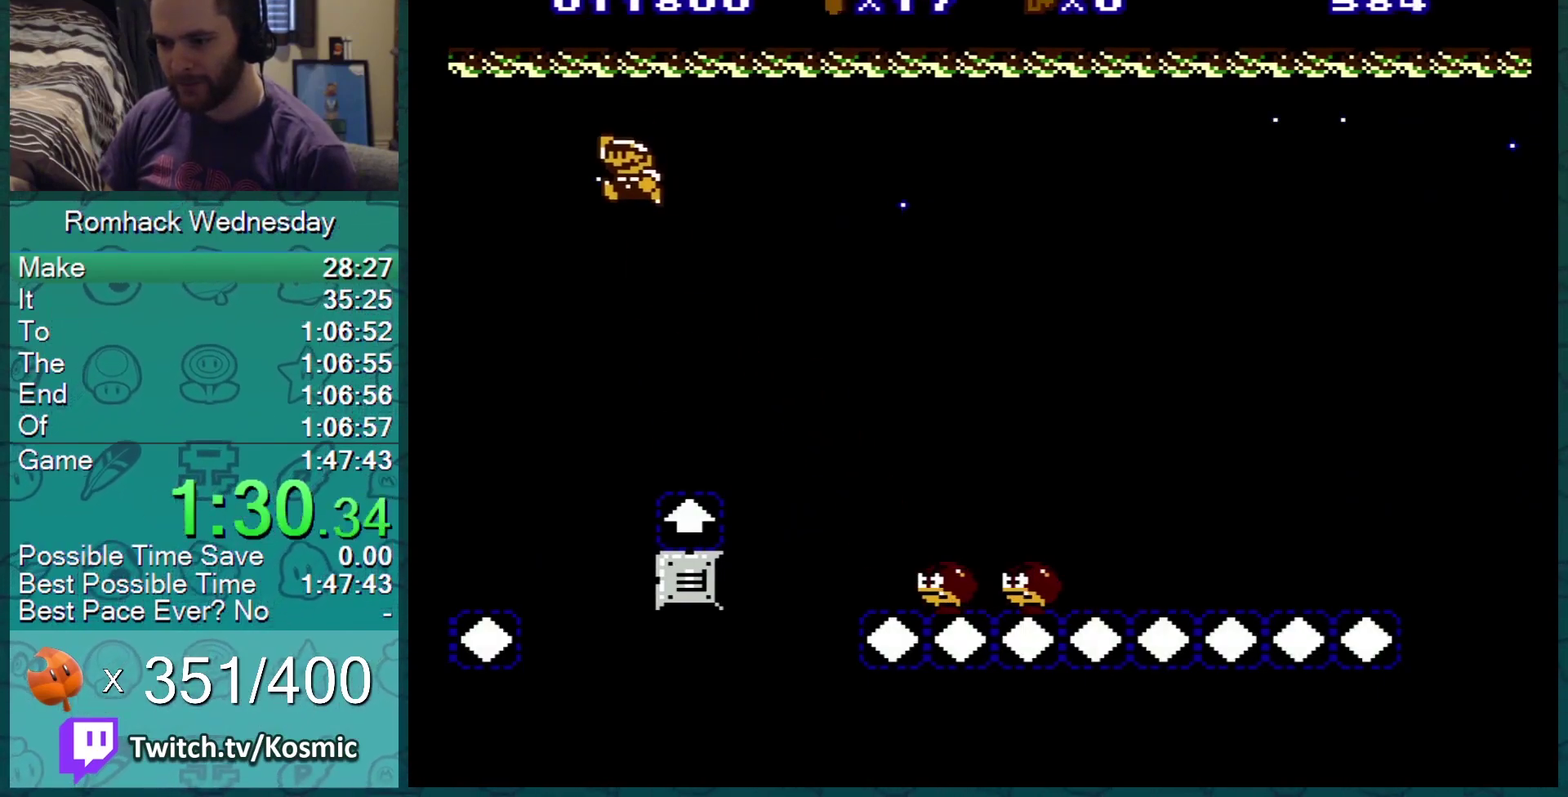
{"buttons": ["B", "DPAD_RIGHT"], "events": []}
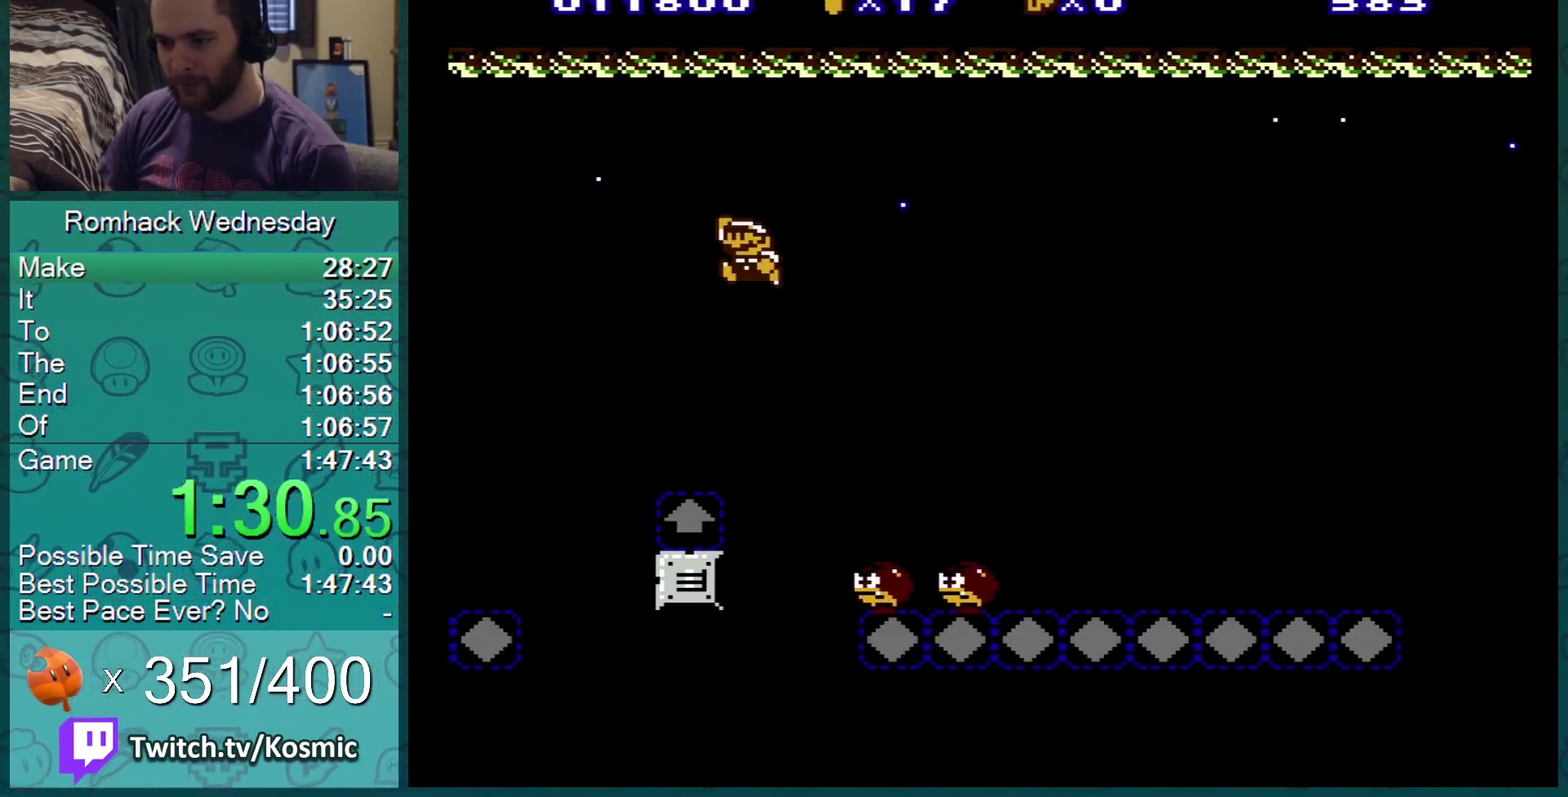
{"buttons": ["B", "DPAD_RIGHT"], "events": []}
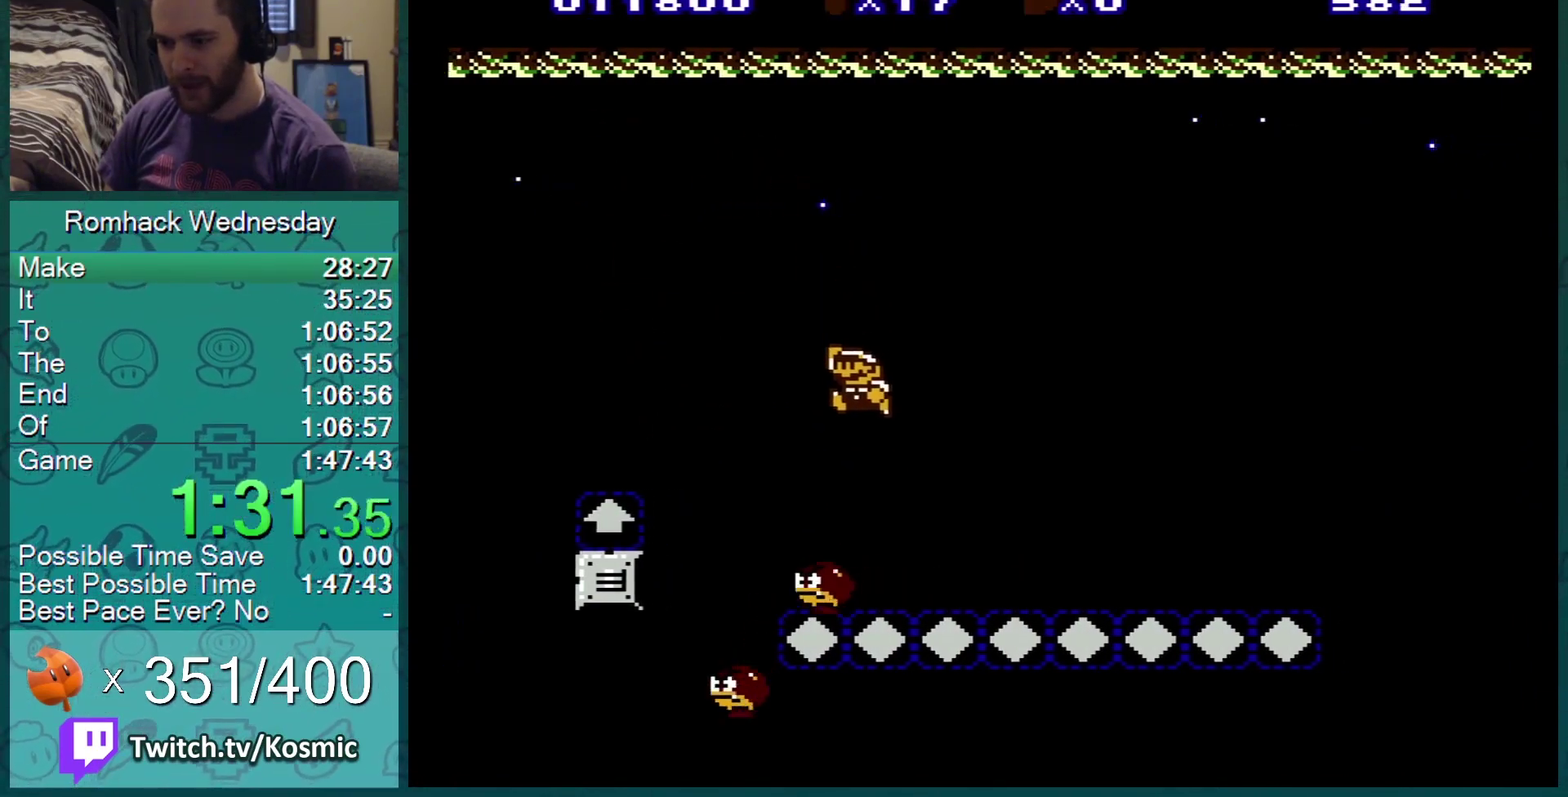
{"buttons": ["B", "DPAD_RIGHT"], "events": []}
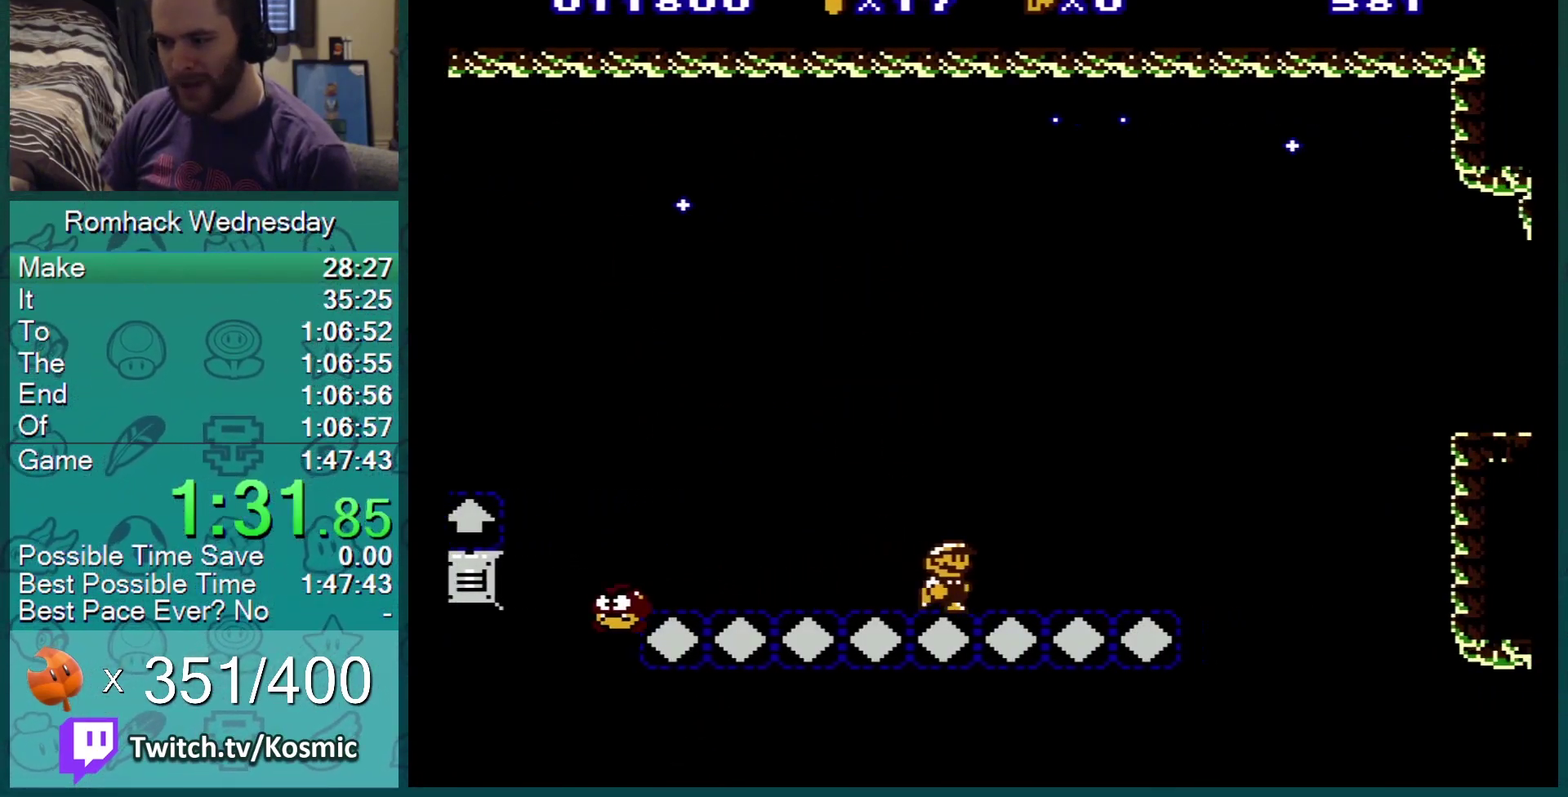
{"buttons": ["A", "B", "DPAD_RIGHT"], "events": [[250, "A", "down"]]}
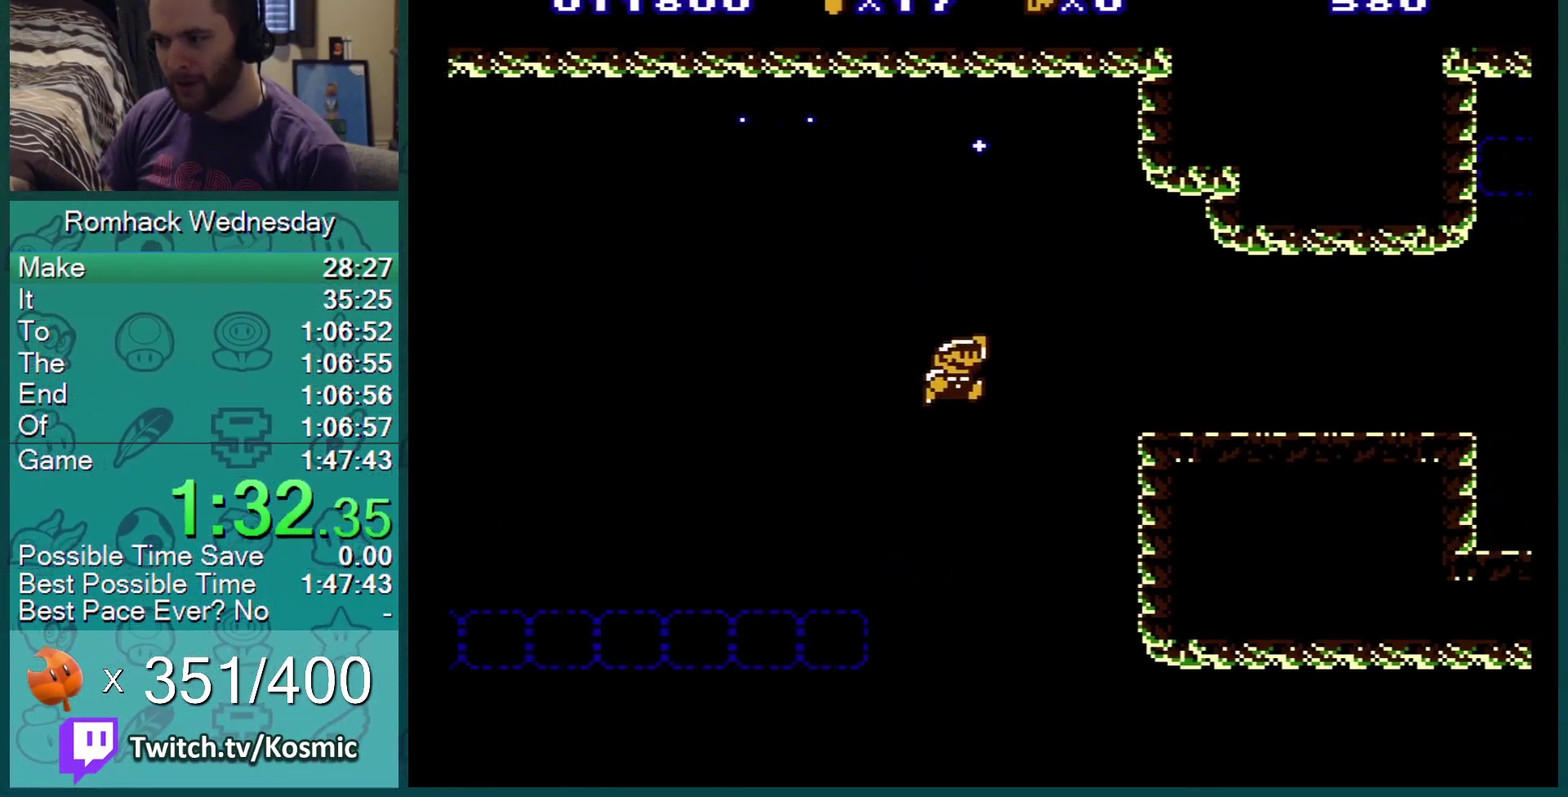
{"buttons": ["B", "DPAD_RIGHT"], "events": [[167, "A", "up"]]}
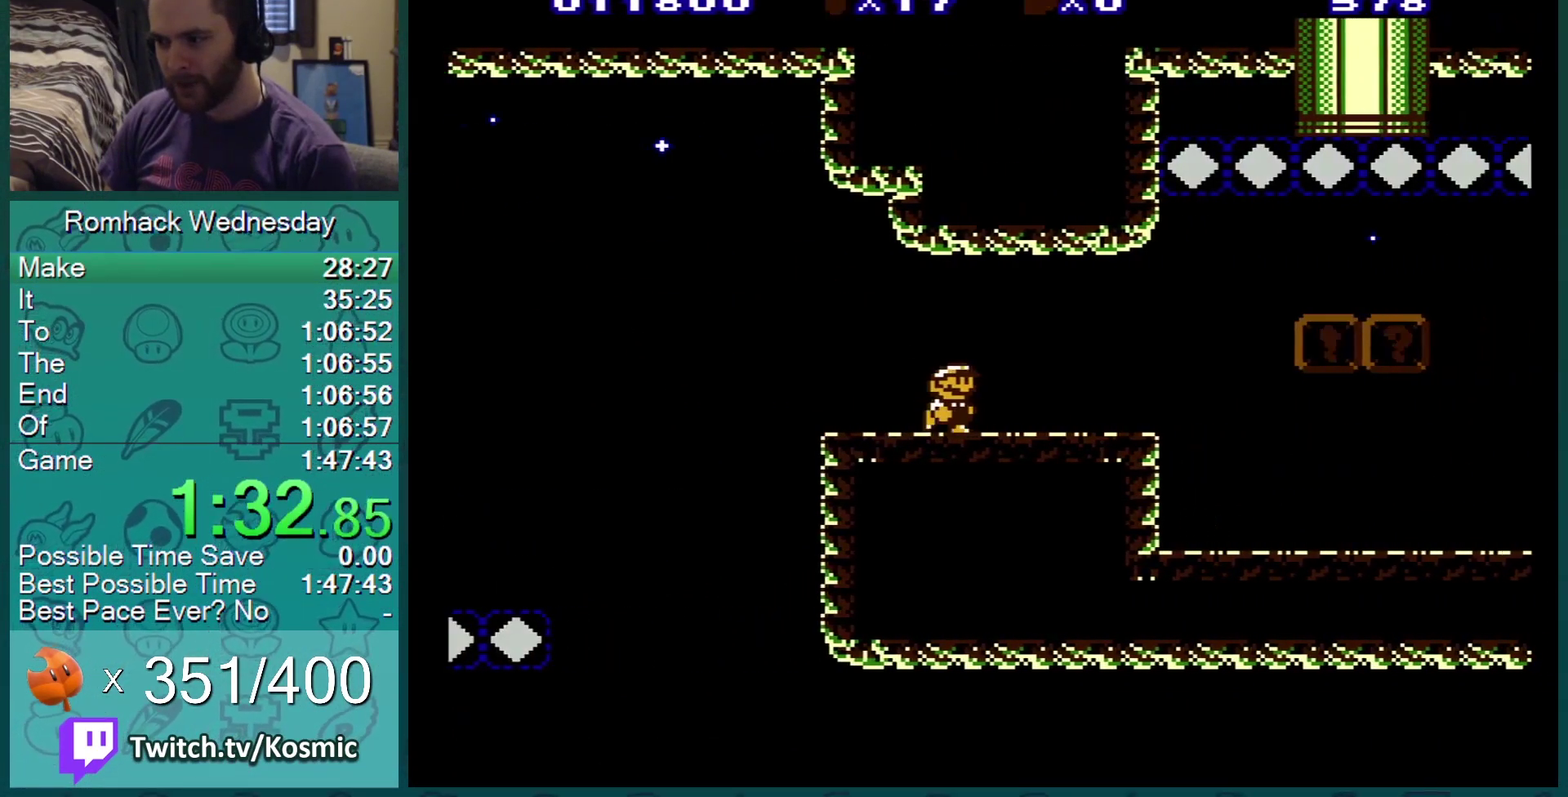
{"buttons": ["B", "DPAD_RIGHT"], "events": [[350, "A", "down"], [483, "A", "up"]]}
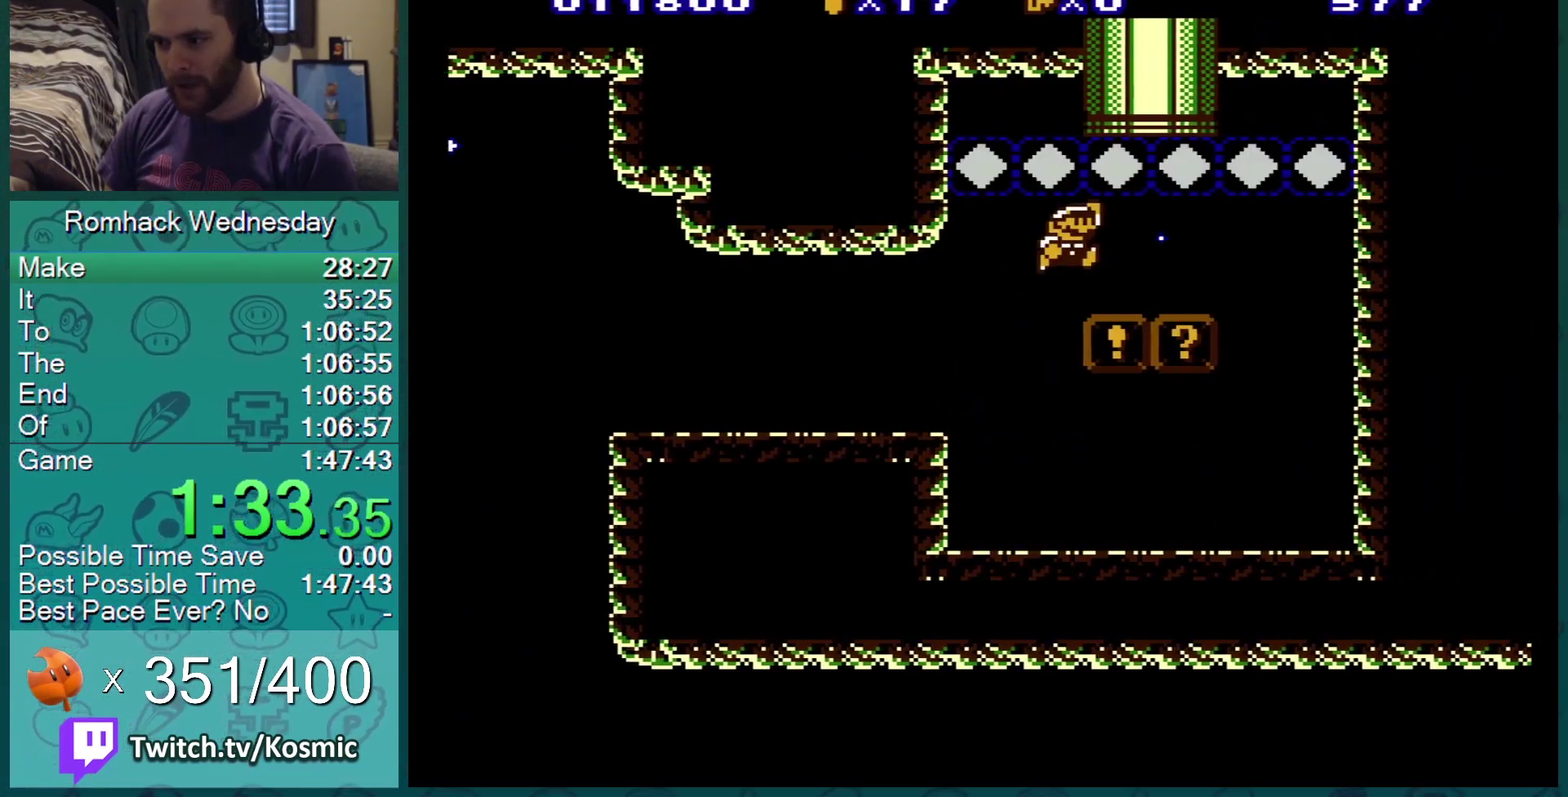
{"buttons": ["B", "DPAD_LEFT"], "events": [[17, "DPAD_RIGHT", "up"], [100, "DPAD_LEFT", "down"]]}
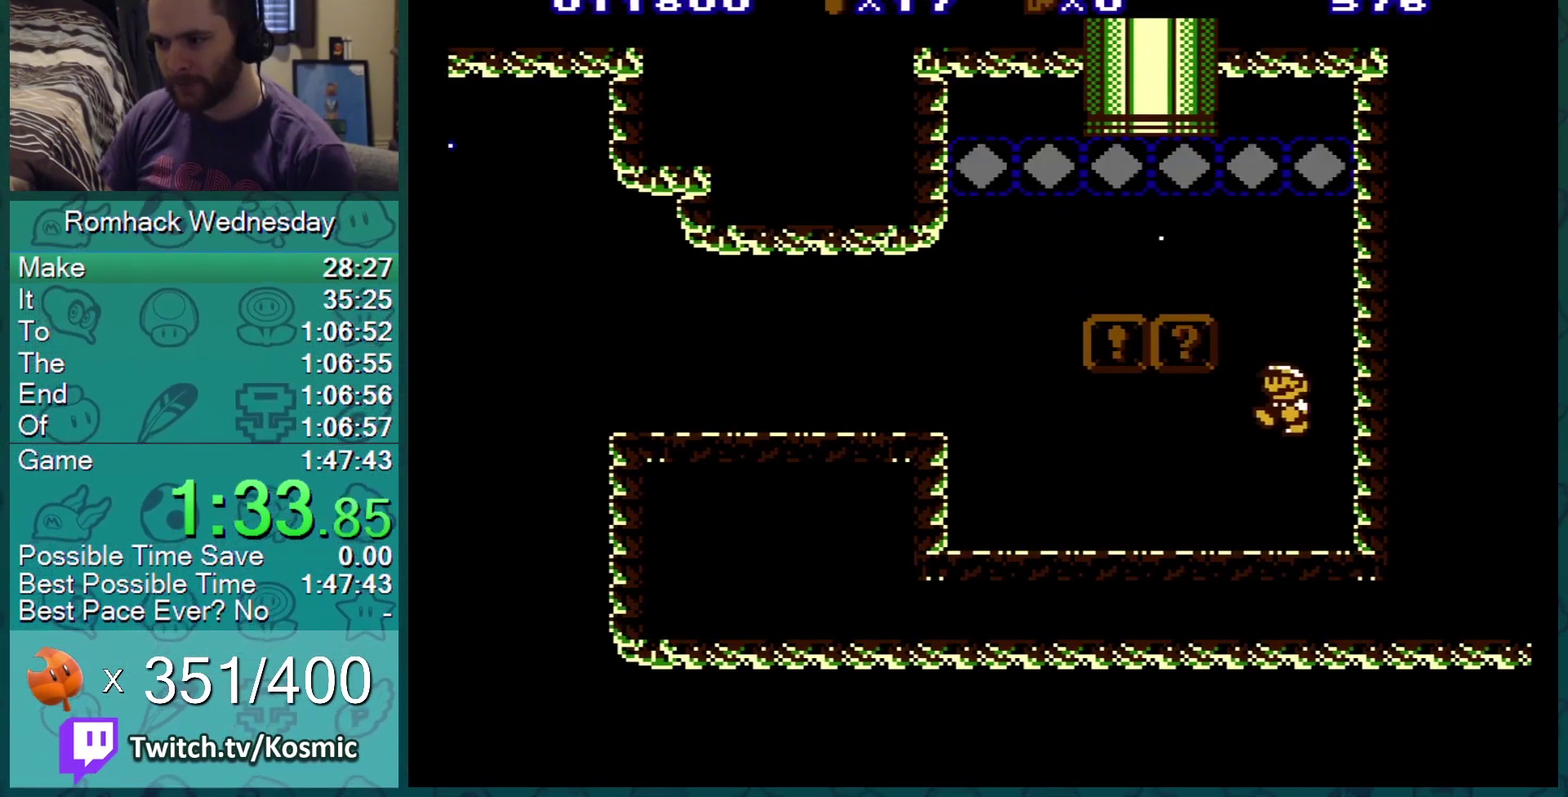
{"buttons": ["A", "B", "DPAD_RIGHT"], "events": [[450, "A", "down"], [450, "DPAD_LEFT", "up"], [500, "DPAD_RIGHT", "down"]]}
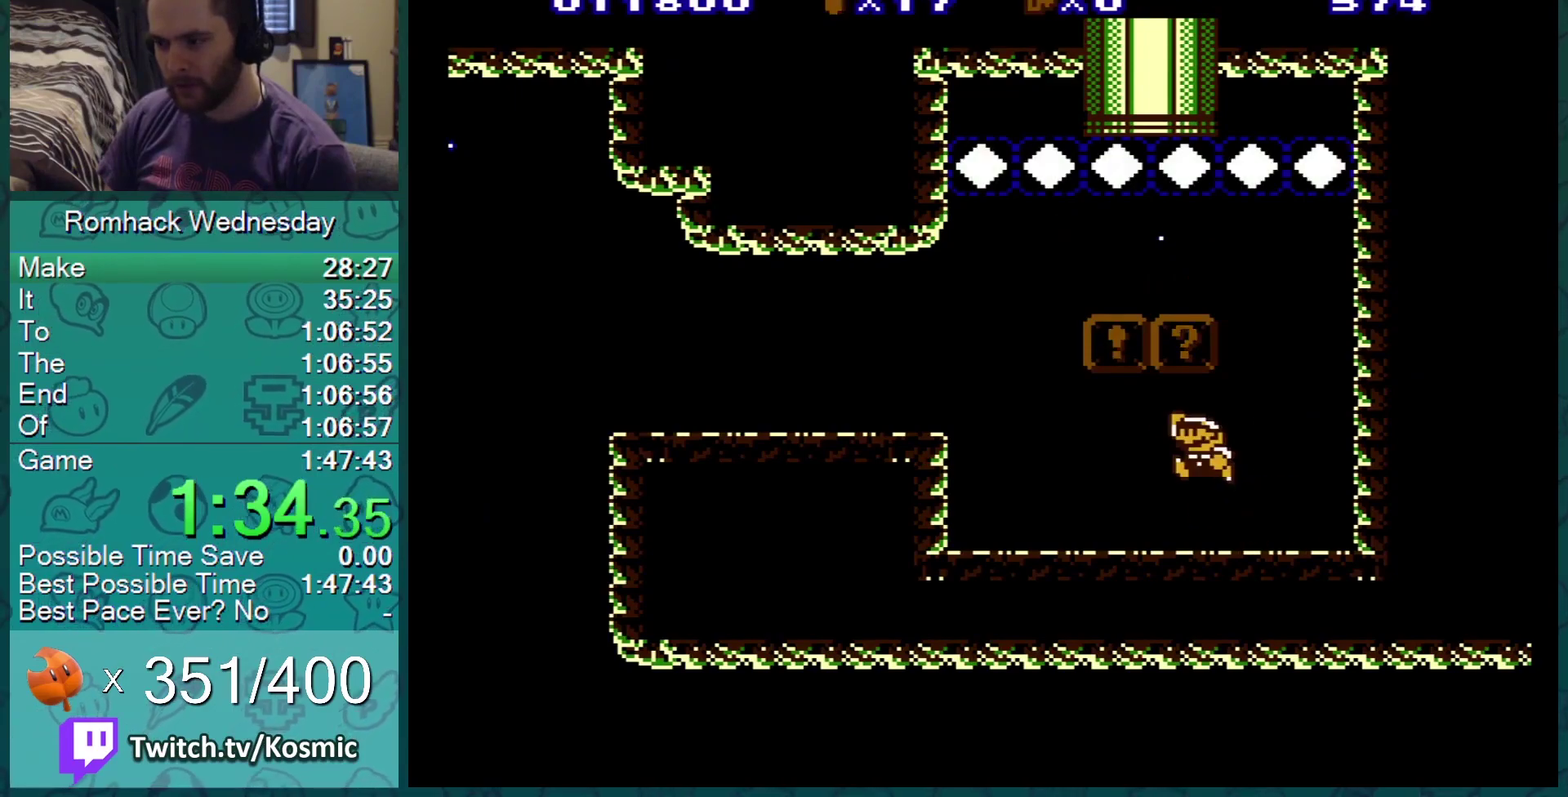
{"buttons": ["B"], "events": [[100, "A", "up"], [217, "DPAD_RIGHT", "up"]]}
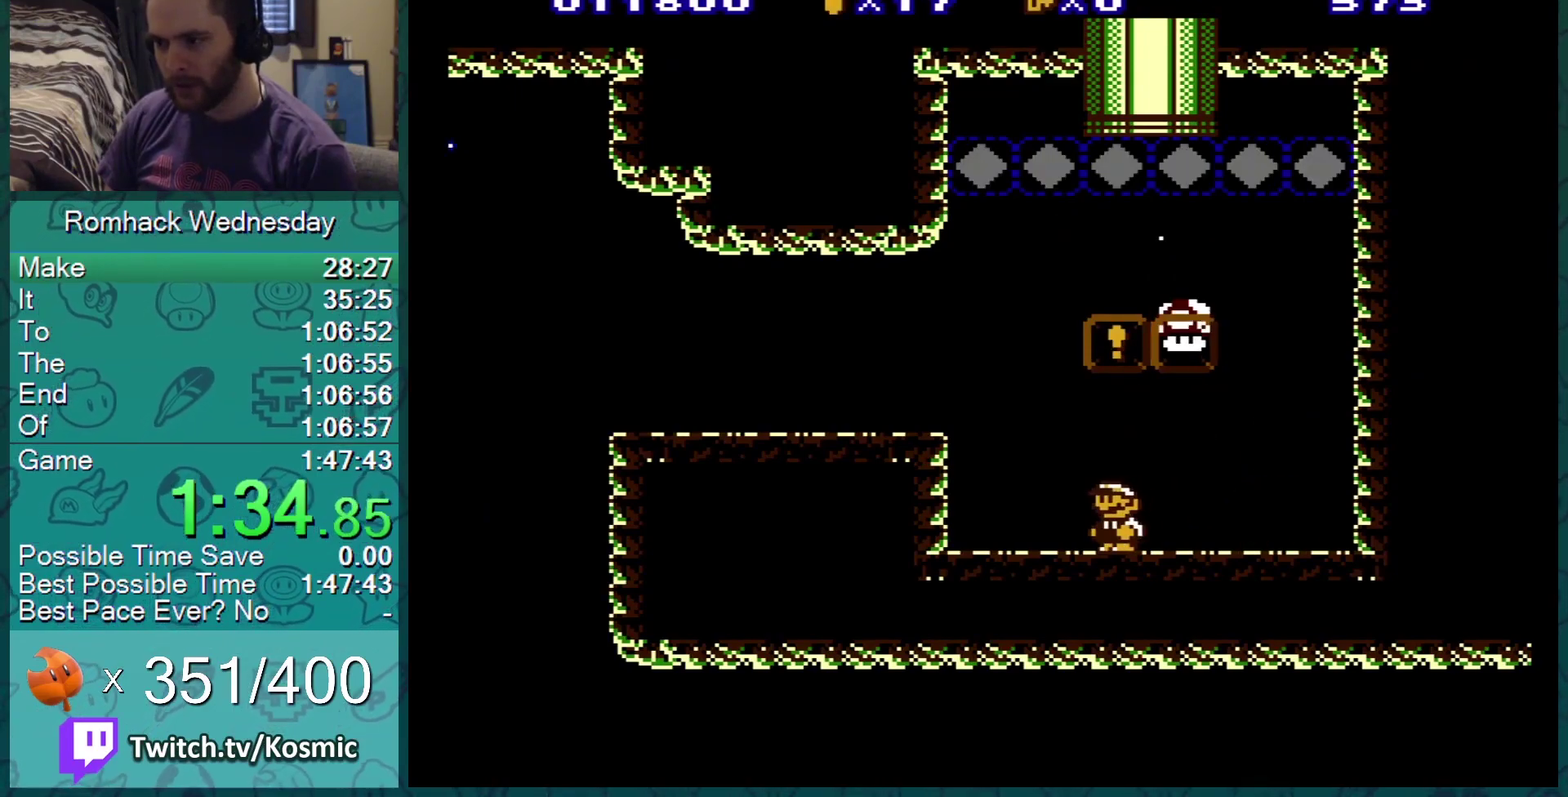
{"buttons": ["B", "DPAD_LEFT"], "events": [[66, "DPAD_RIGHT", "down"], [467, "DPAD_RIGHT", "up"], [500, "DPAD_LEFT", "down"]]}
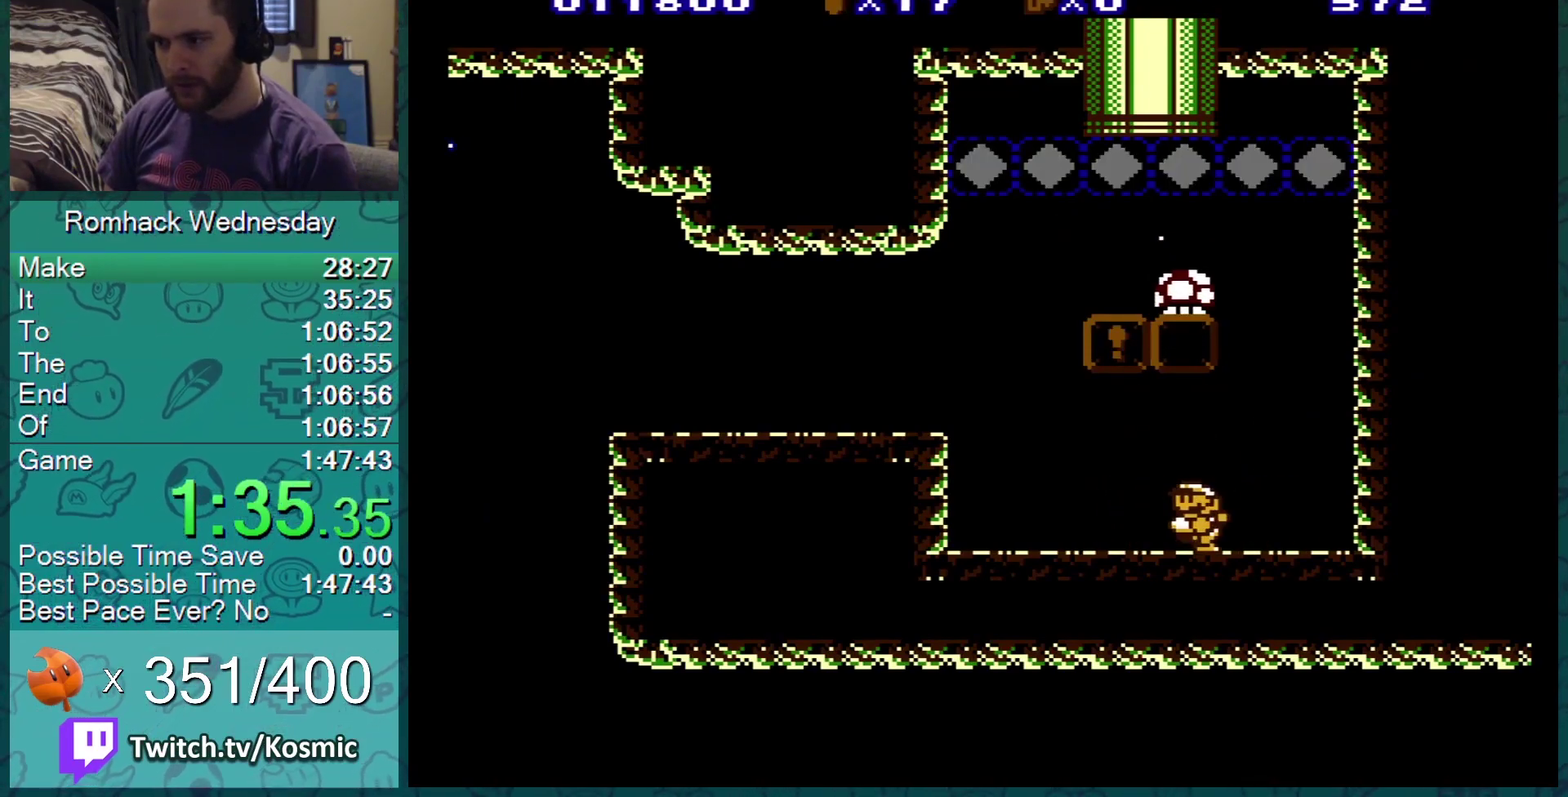
{"buttons": ["B"], "events": [[67, "A", "down"], [117, "DPAD_LEFT", "up"], [284, "A", "up"], [284, "DPAD_LEFT", "down"], [400, "DPAD_LEFT", "up"]]}
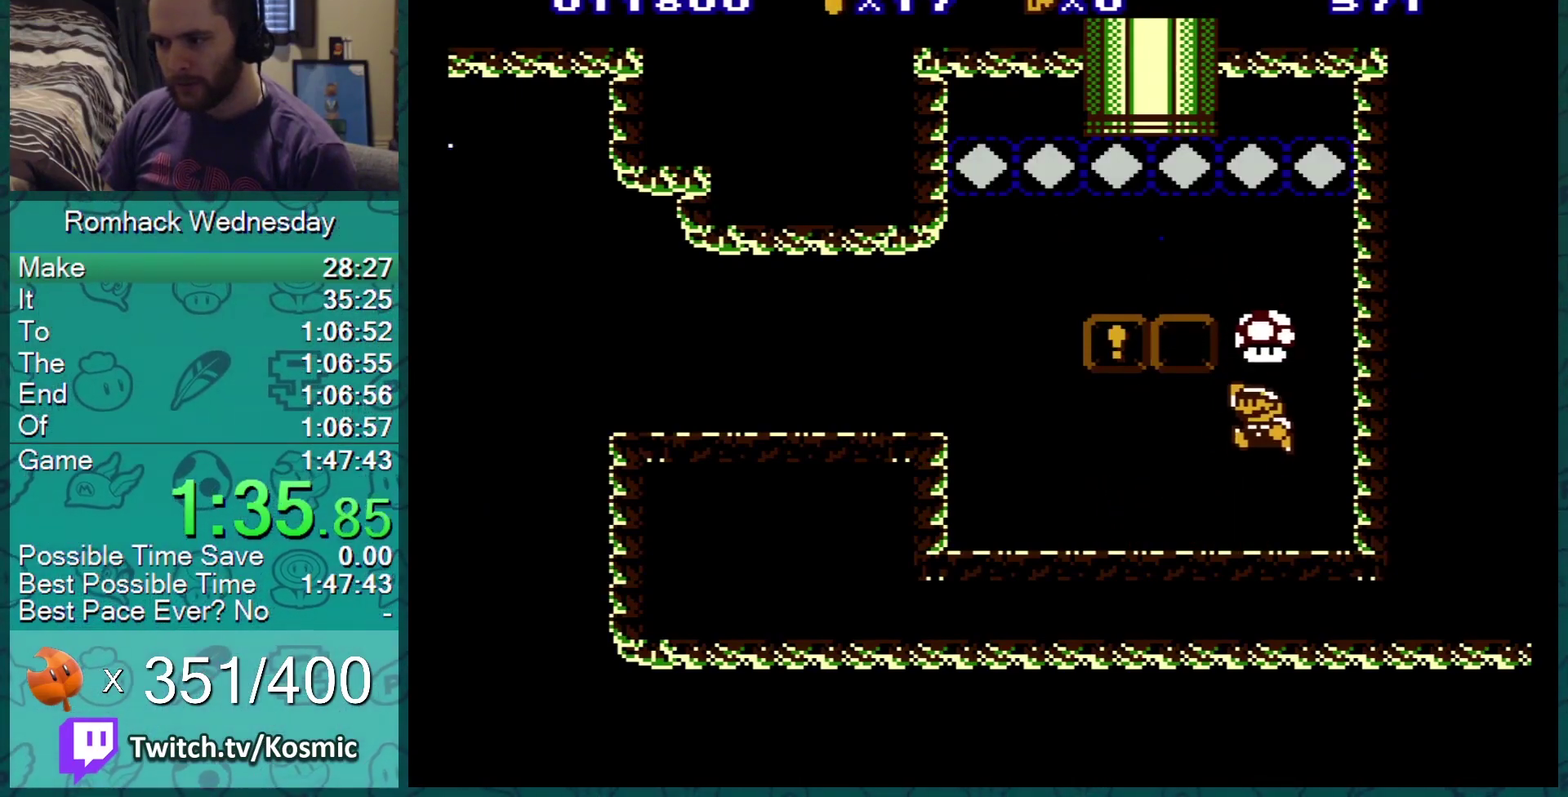
{"buttons": ["B", "DPAD_LEFT"], "events": [[150, "DPAD_RIGHT", "down"], [283, "DPAD_RIGHT", "up"], [467, "DPAD_LEFT", "down"]]}
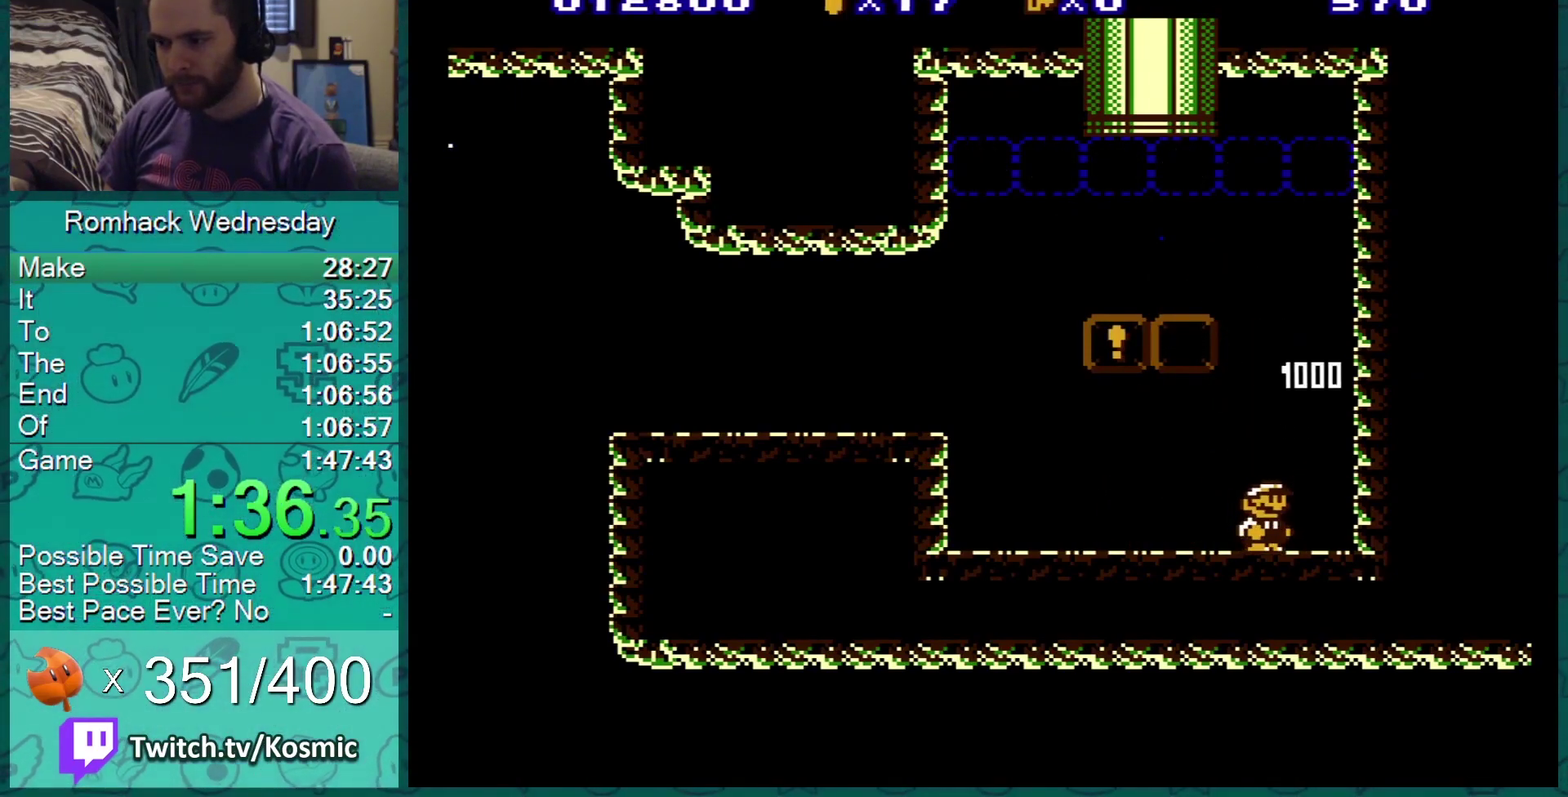
{"buttons": ["B", "DPAD_LEFT"], "events": []}
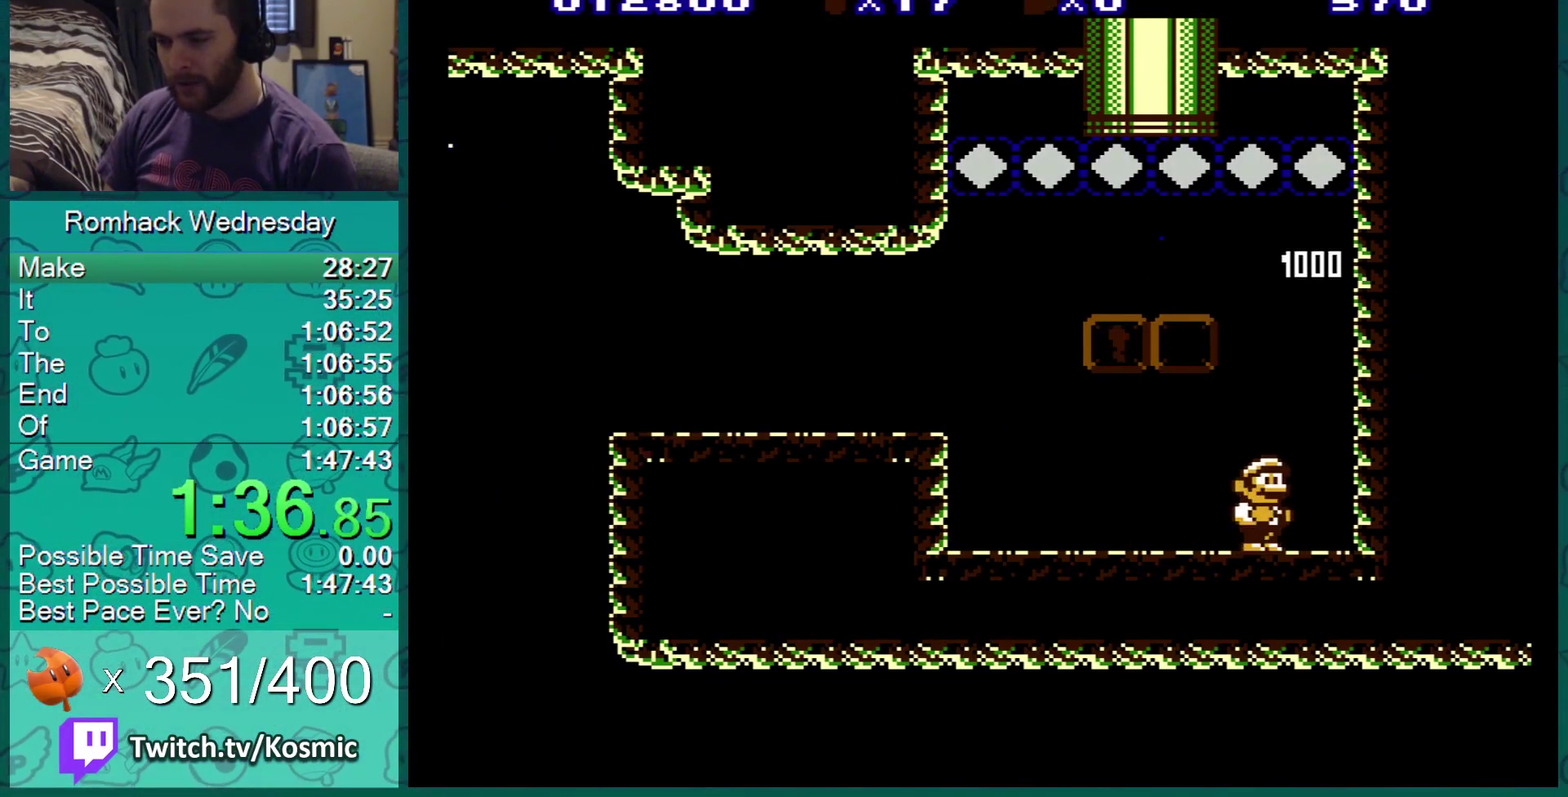
{"buttons": ["B", "DPAD_LEFT"], "events": []}
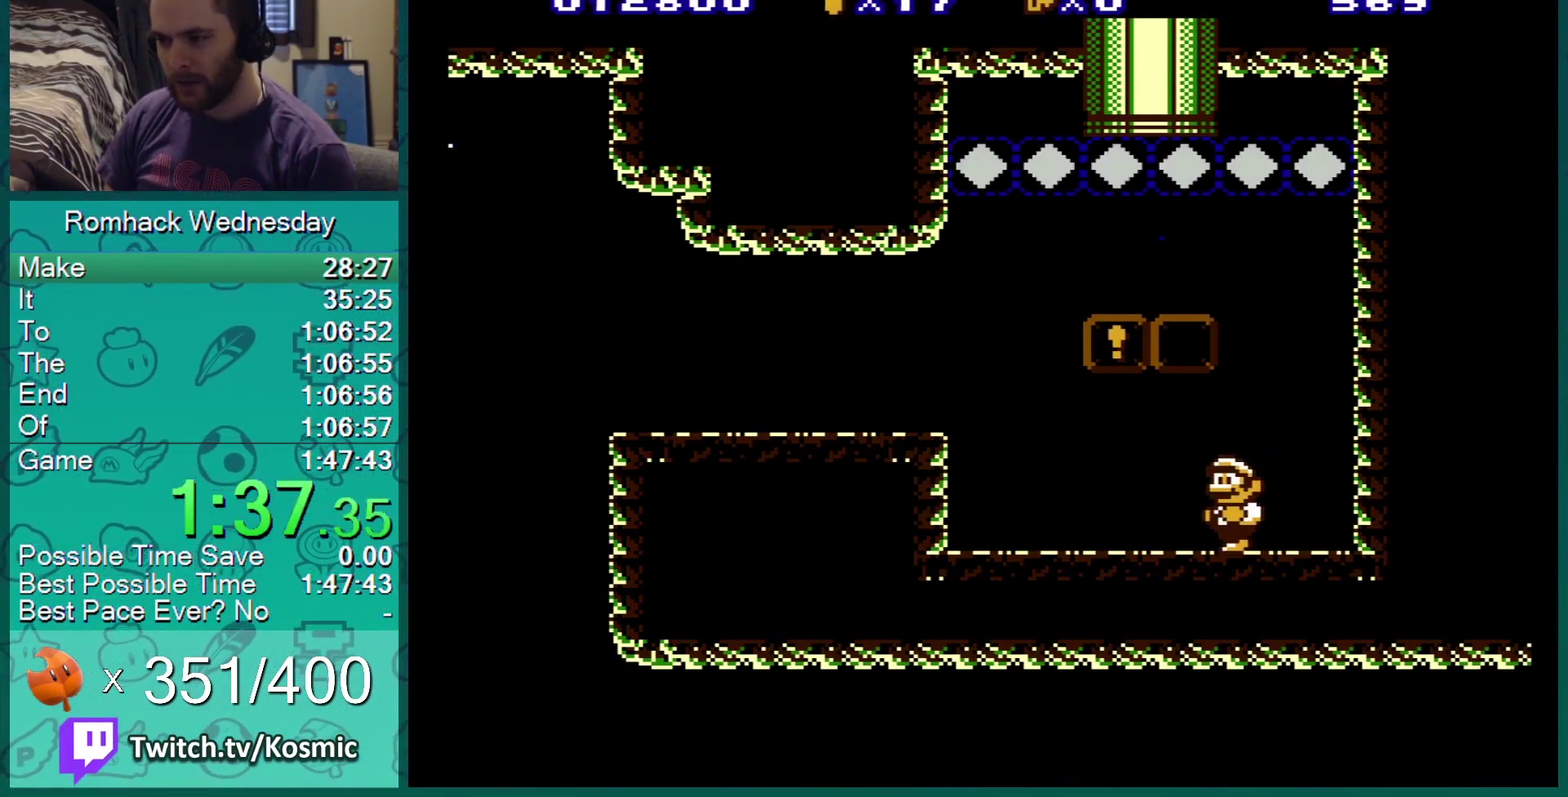
{"buttons": ["B"], "events": [[150, "DPAD_LEFT", "up"], [217, "A", "down"], [217, "DPAD_RIGHT", "down"], [334, "DPAD_RIGHT", "up"], [367, "A", "up"]]}
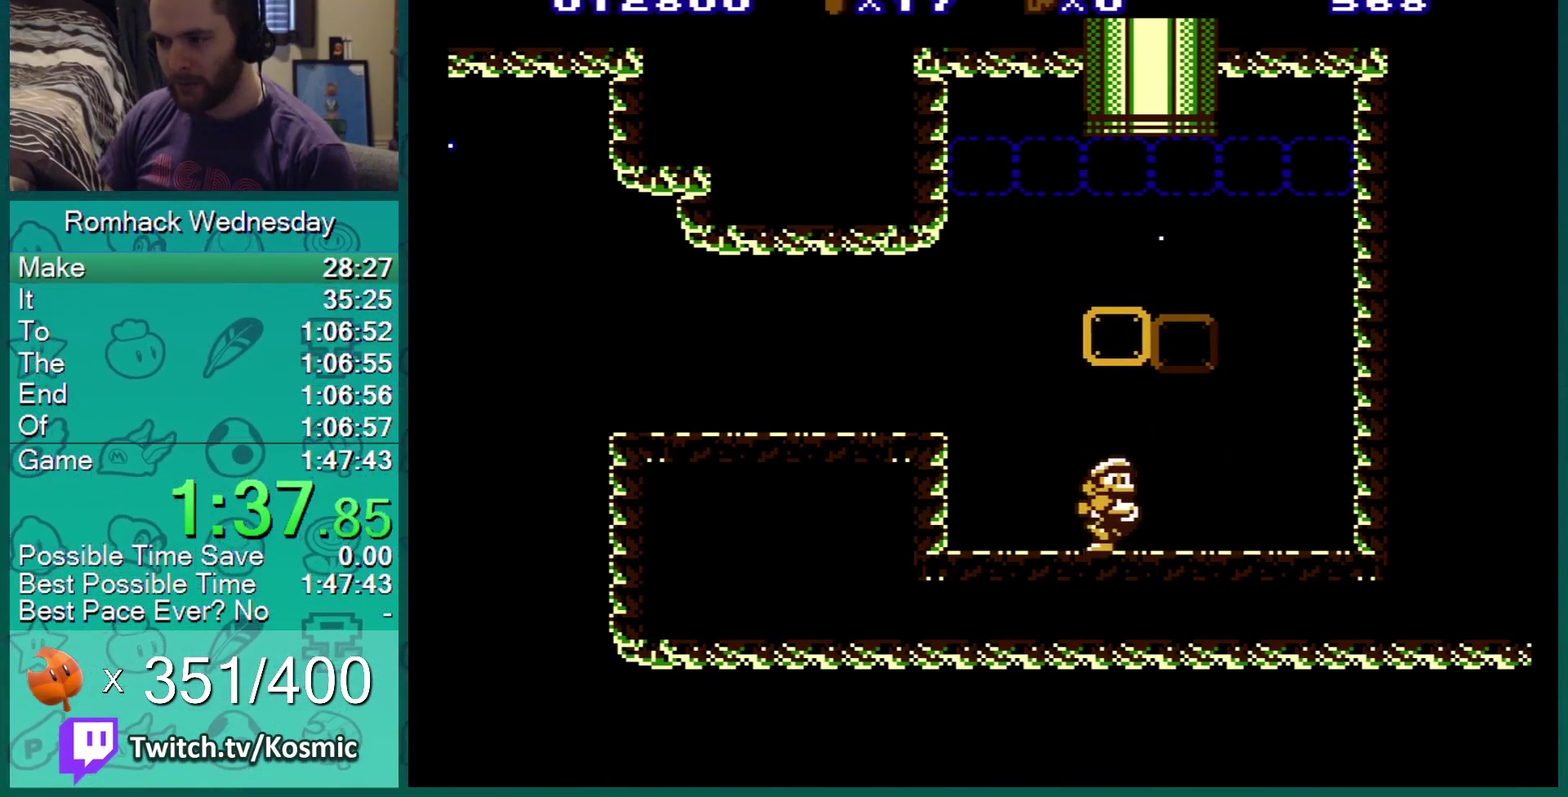
{"buttons": ["A", "B", "DPAD_RIGHT"], "events": [[33, "DPAD_LEFT", "down"], [300, "DPAD_LEFT", "up"], [350, "A", "down"], [433, "DPAD_RIGHT", "down"]]}
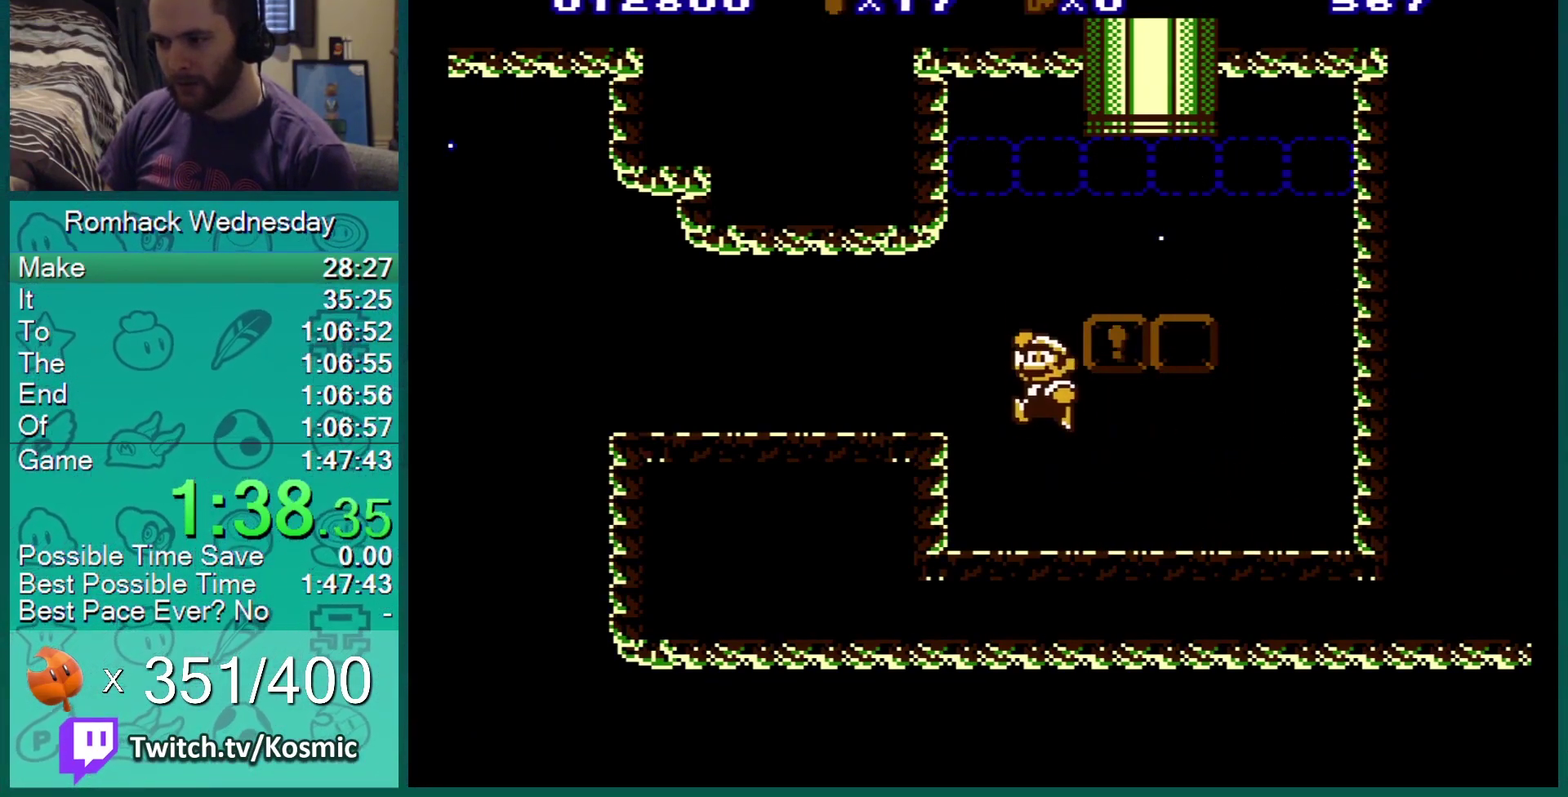
{"buttons": ["B", "DPAD_RIGHT"], "events": [[467, "A", "up"]]}
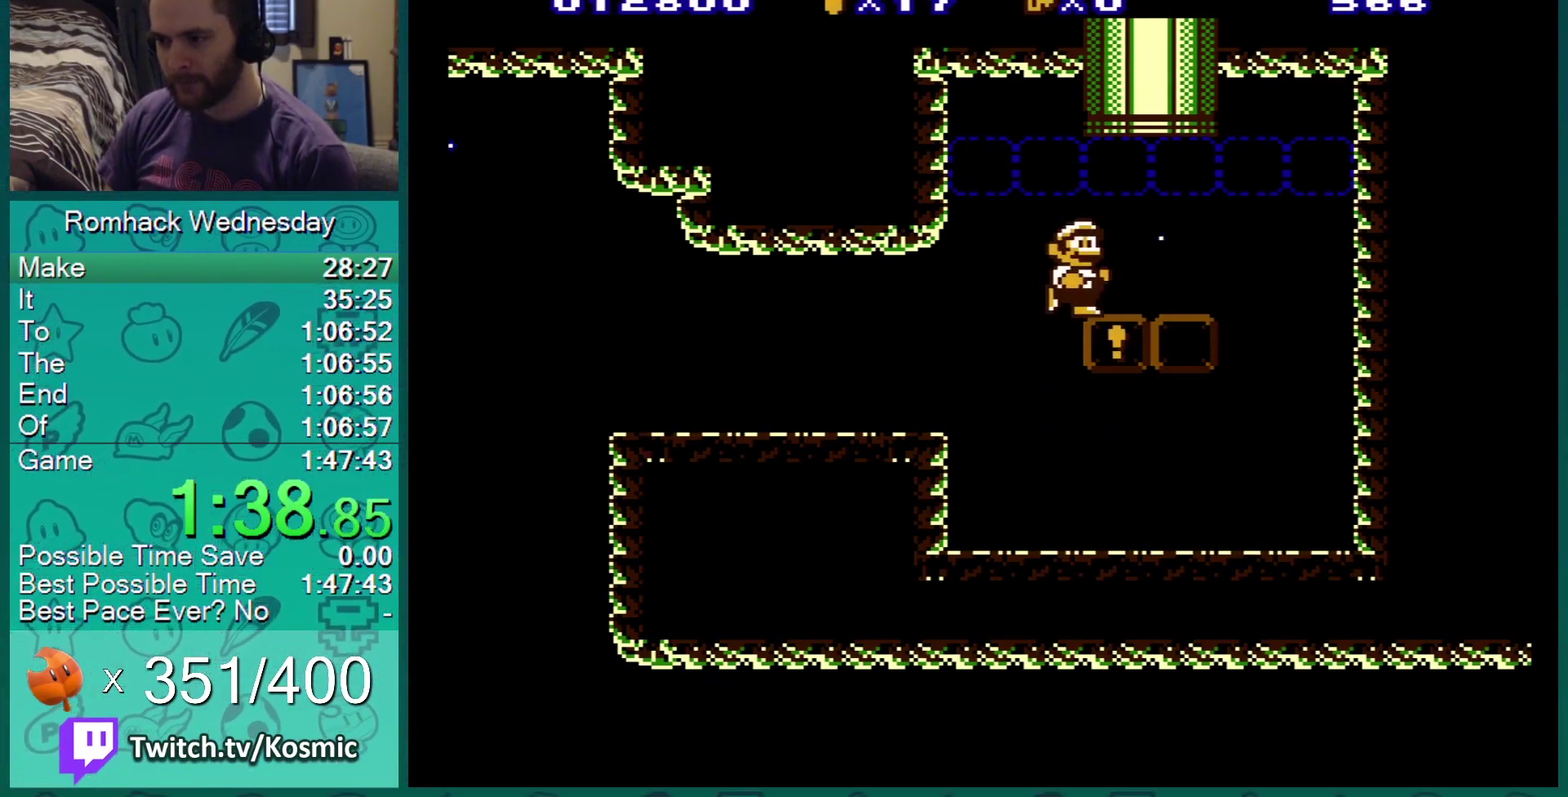
{"buttons": ["B"], "events": [[16, "DPAD_RIGHT", "up"], [33, "DPAD_UP", "down"], [116, "A", "down"], [400, "A", "up"], [450, "DPAD_UP", "up"]]}
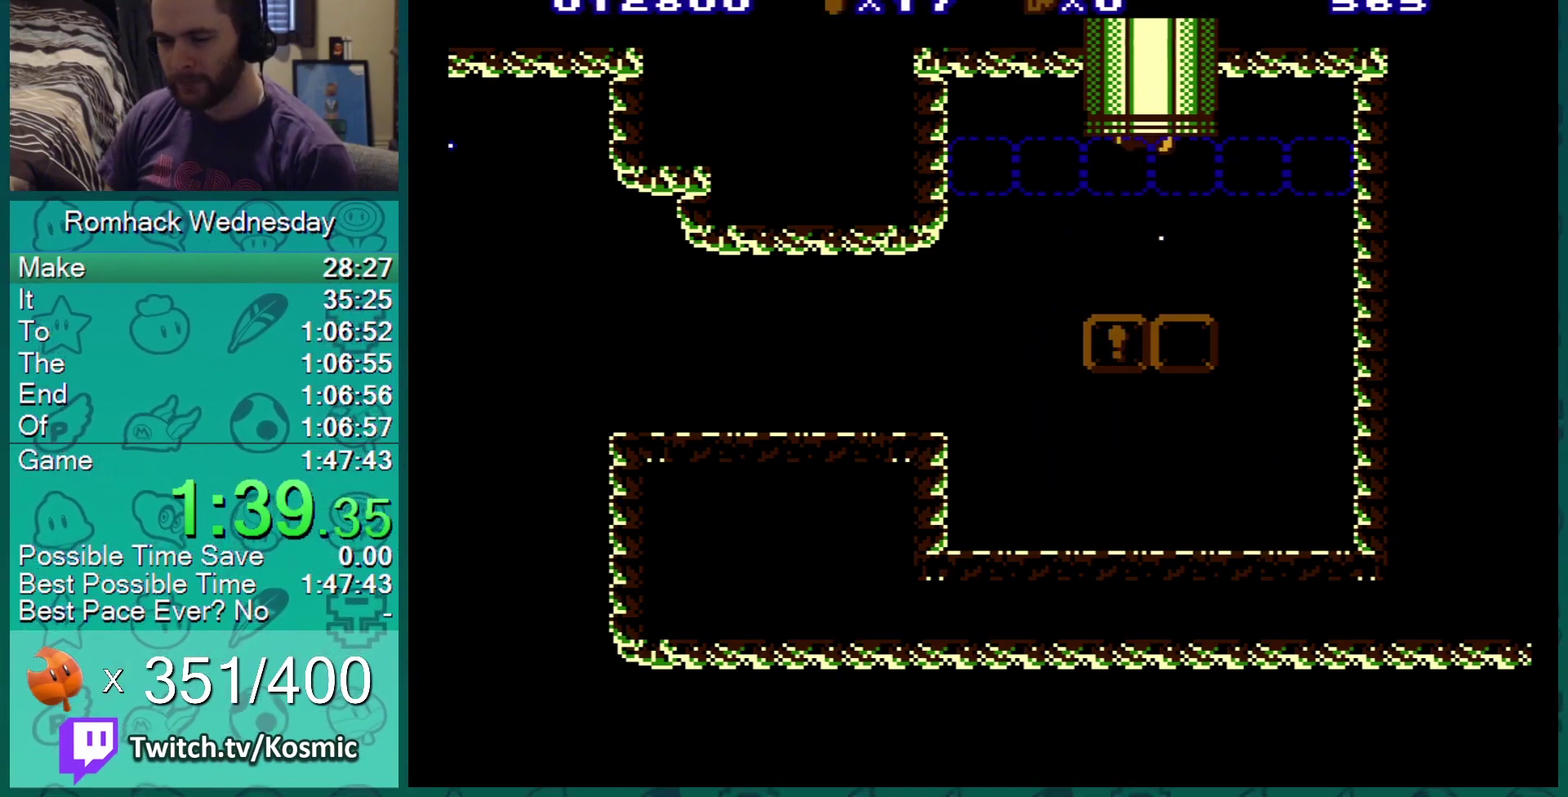
{"buttons": ["B"], "events": []}
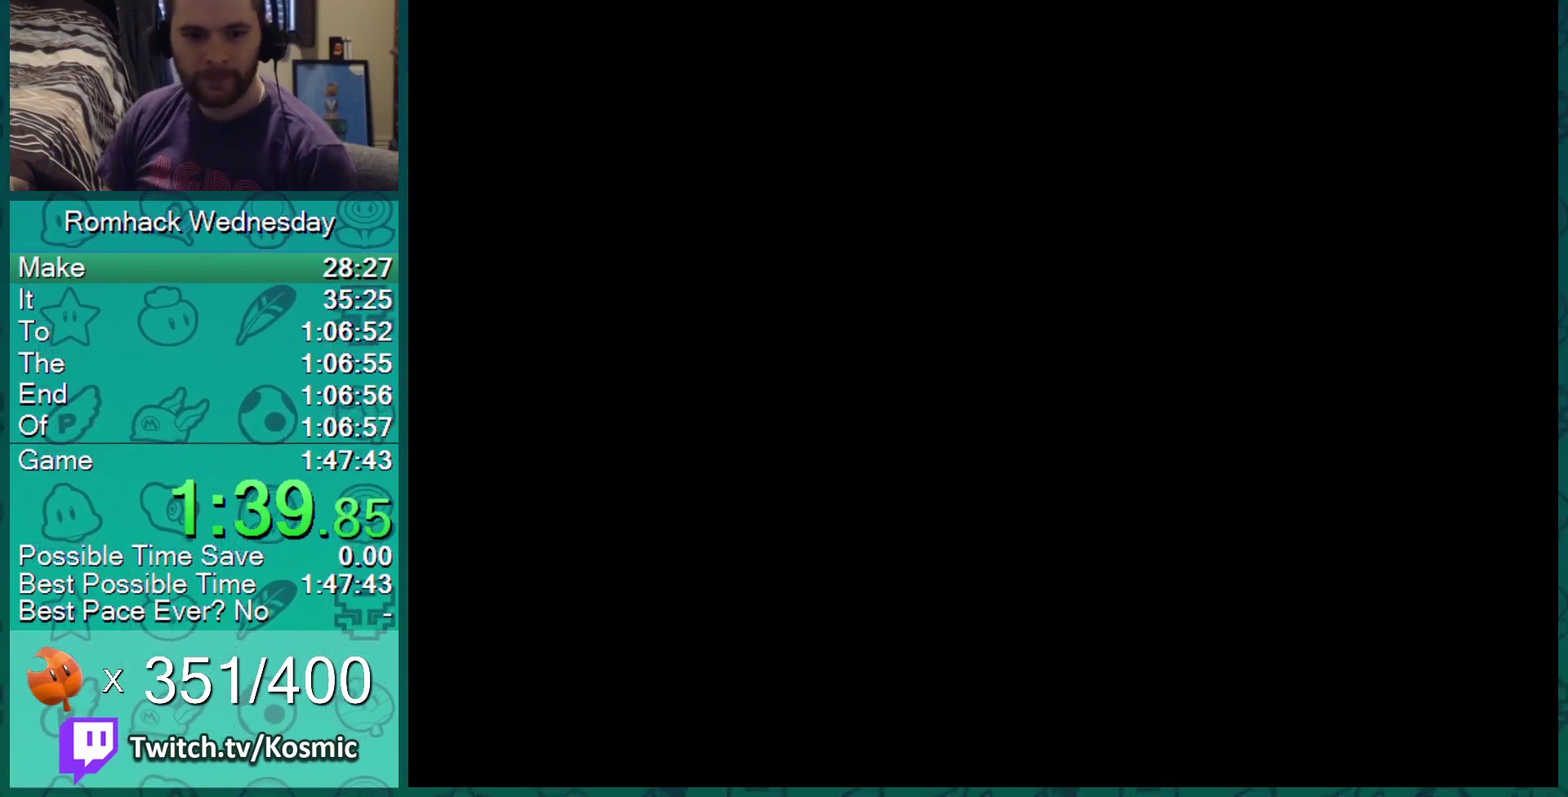
{"buttons": ["B"], "events": []}
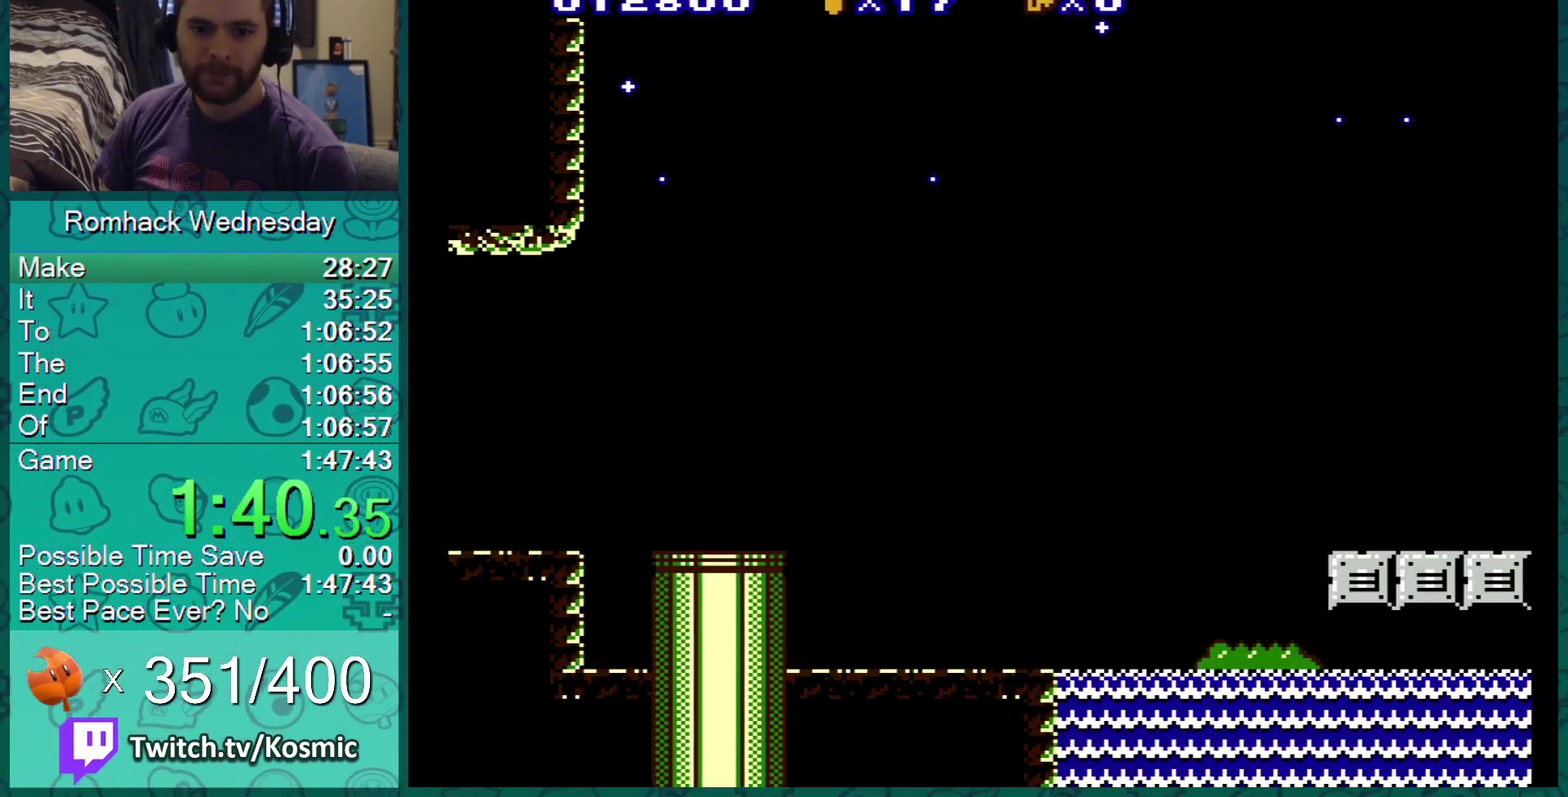
{"buttons": ["B"], "events": []}
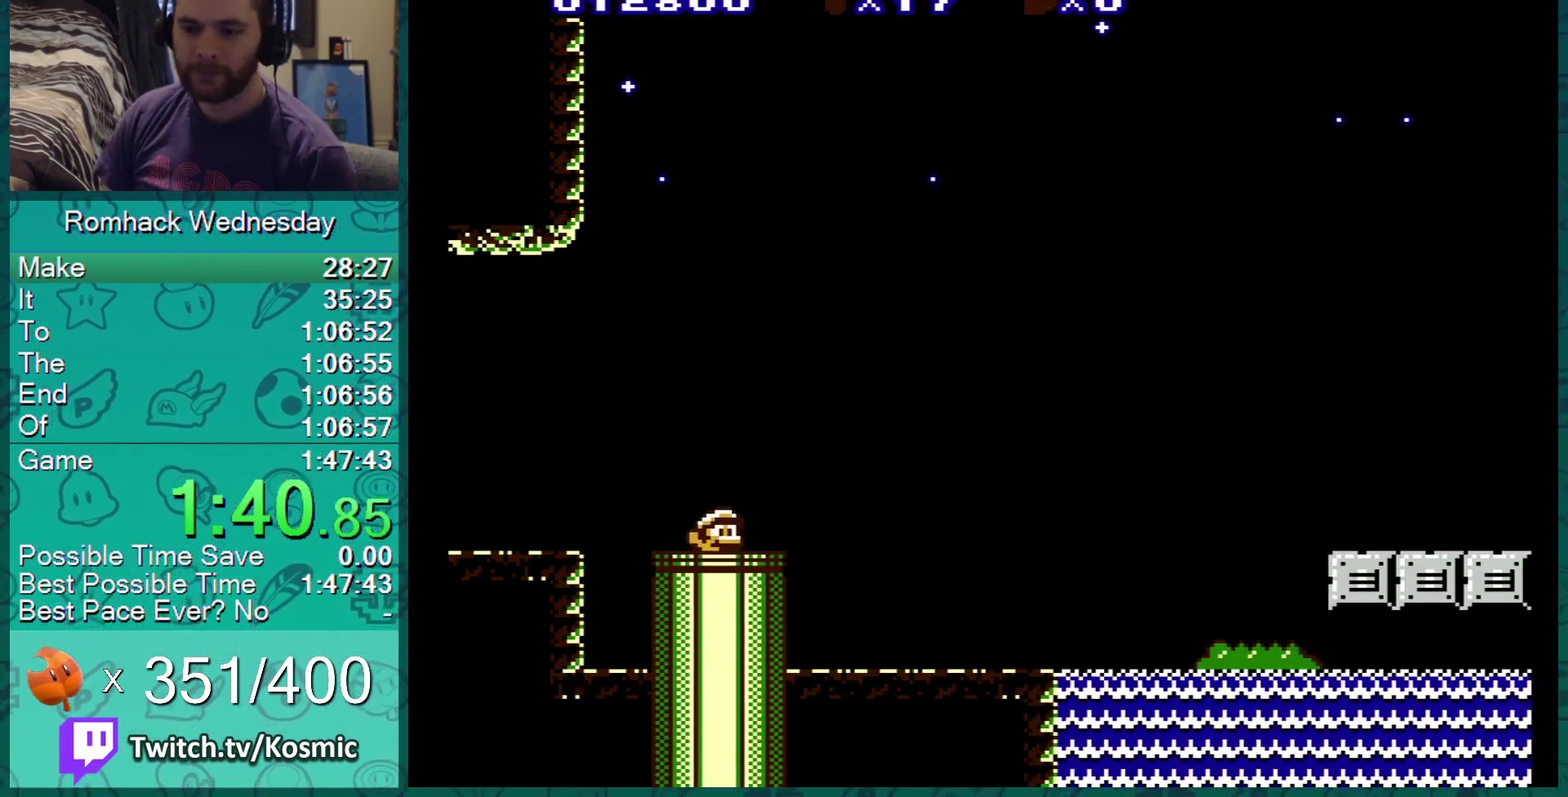
{"buttons": ["B", "DPAD_RIGHT"], "events": [[383, "DPAD_RIGHT", "down"]]}
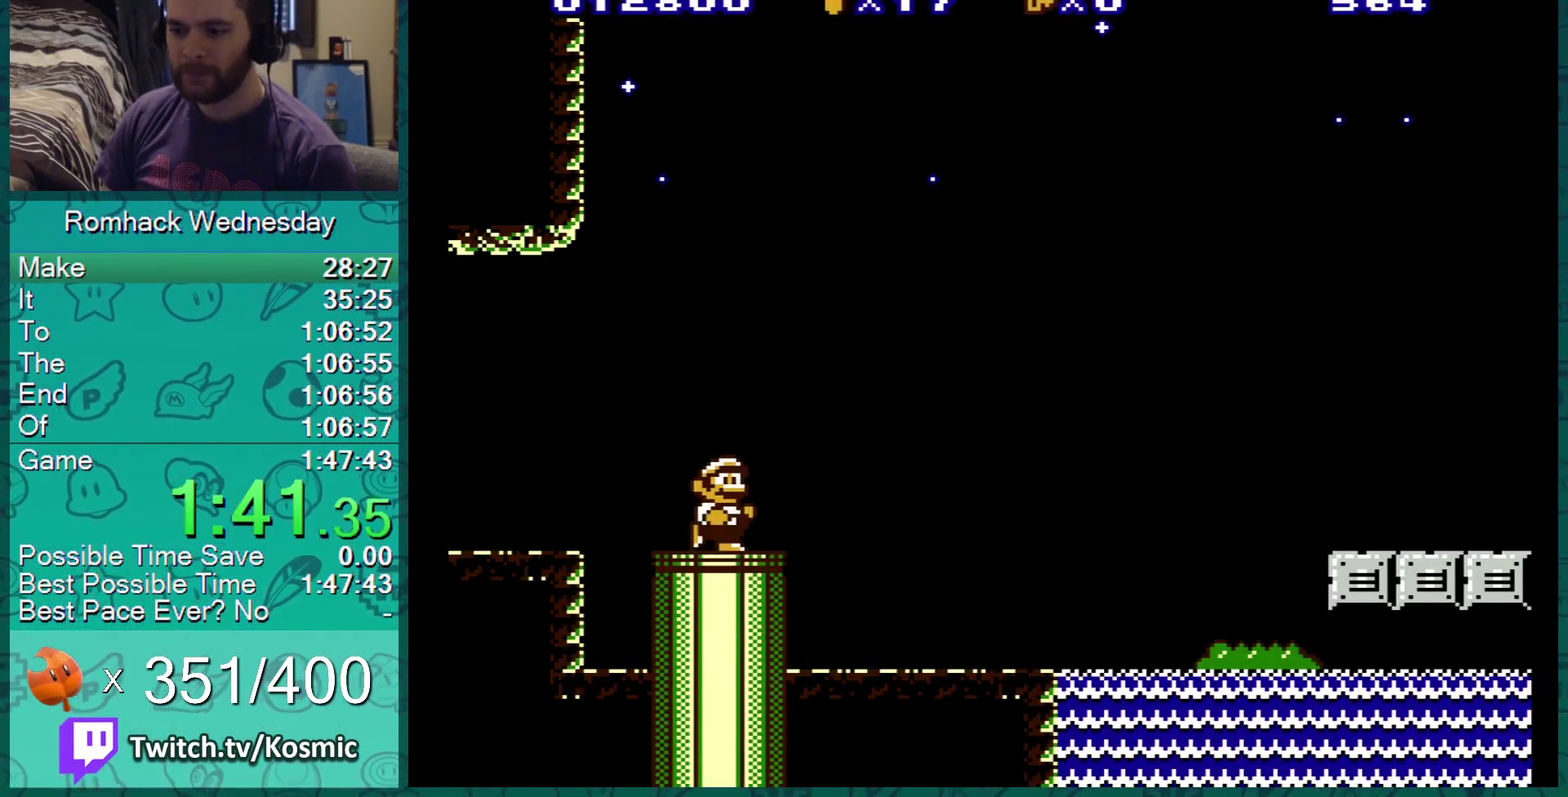
{"buttons": ["B", "DPAD_RIGHT"], "events": []}
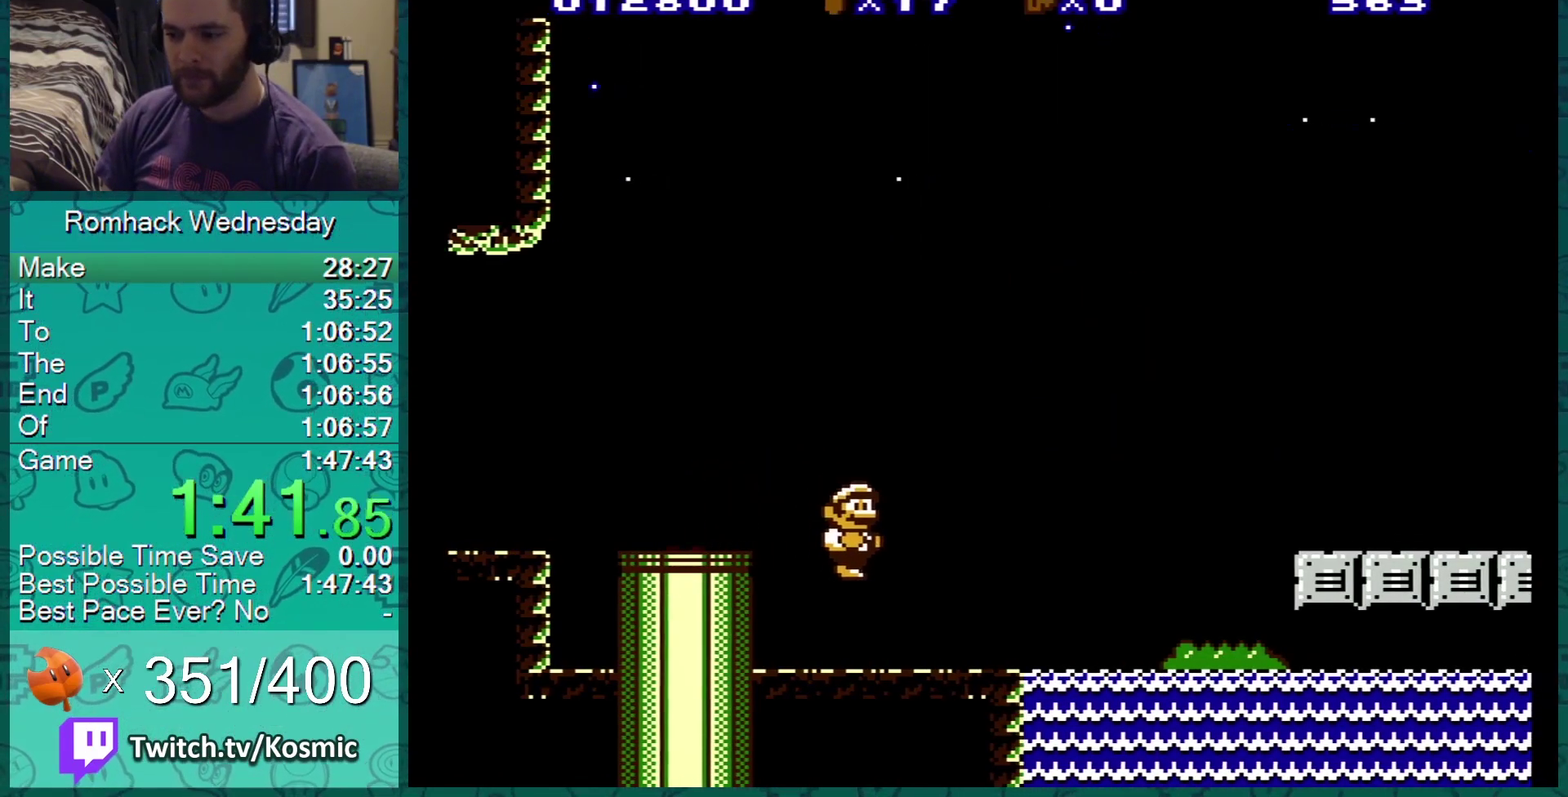
{"buttons": ["A", "B", "DPAD_RIGHT"], "events": [[250, "A", "down"]]}